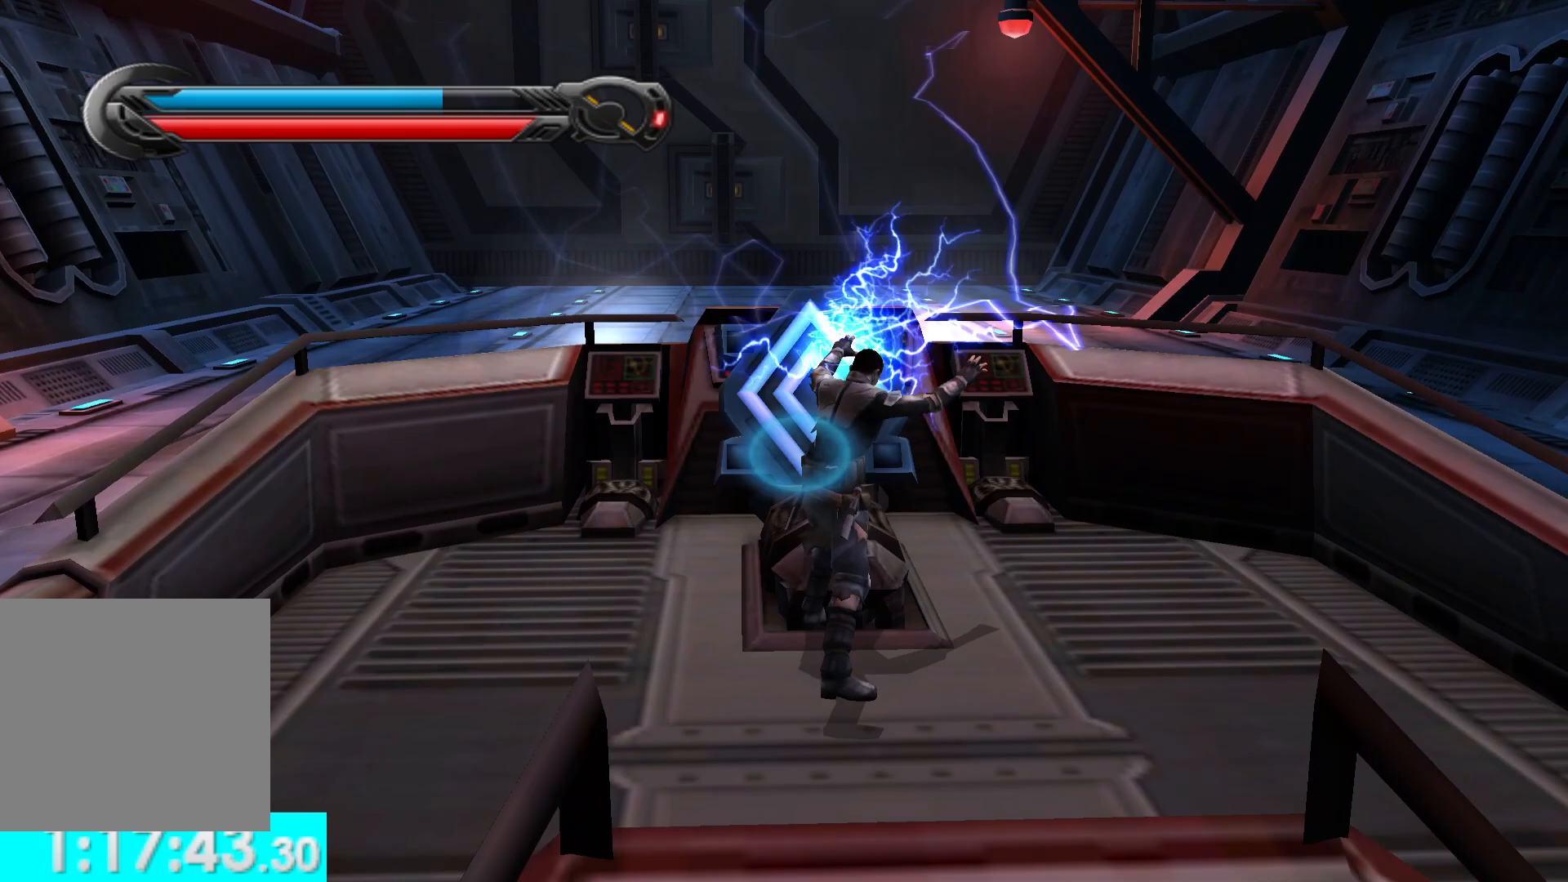
Gameplay with a controller (Xbox layout); each line is a JSON object with the inputs held at the frame after it. "events" lists button and stick changes between this image and that frame as [ms after this image, input, new state], when the widget could be followed in between.
{"buttons": ["L2"], "left_stick": "center", "right_stick": "center", "events": [[450, "Y", "up"]]}
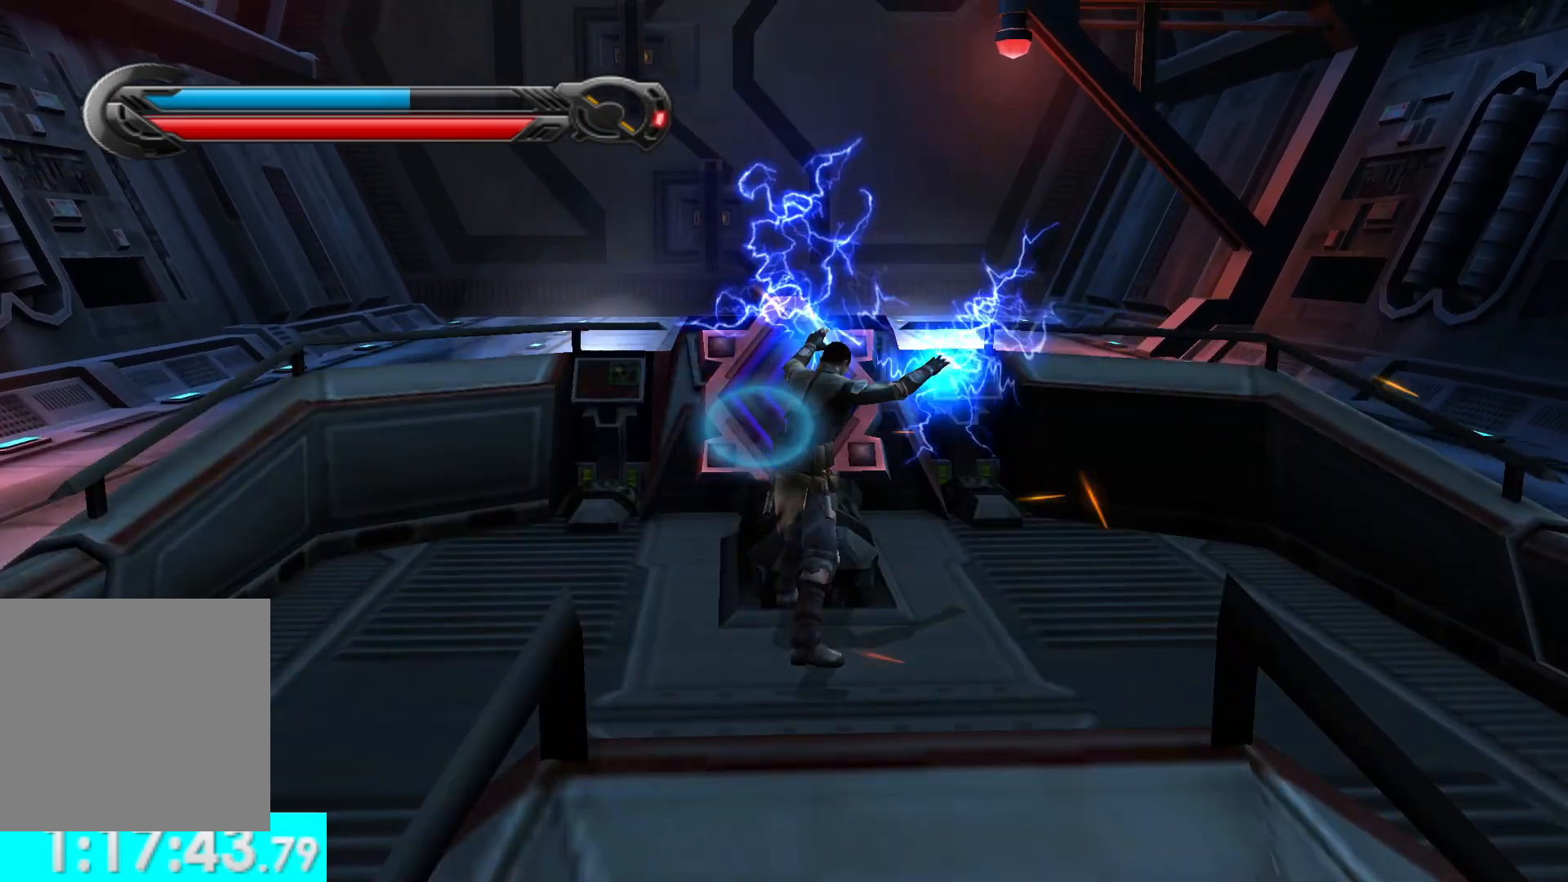
{"buttons": [], "left_stick": "up", "right_stick": "center", "events": [[67, "L2", "up"], [267, "left_stick", "up"]]}
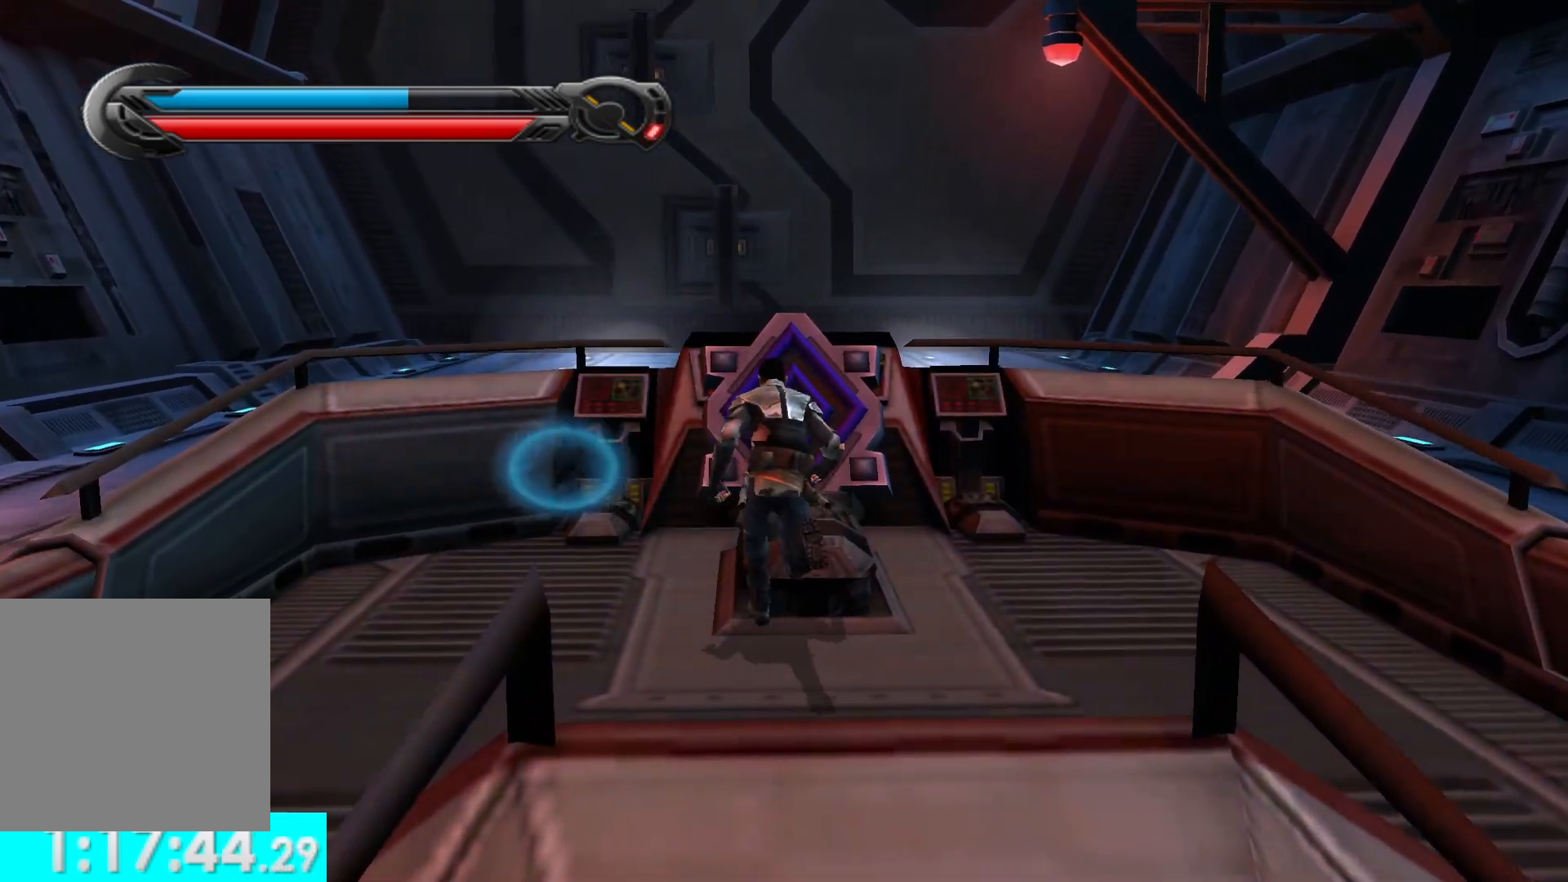
{"buttons": [], "left_stick": "up", "right_stick": "center", "events": [[83, "A", "down"], [117, "A", "up"], [250, "A", "down"], [300, "A", "up"]]}
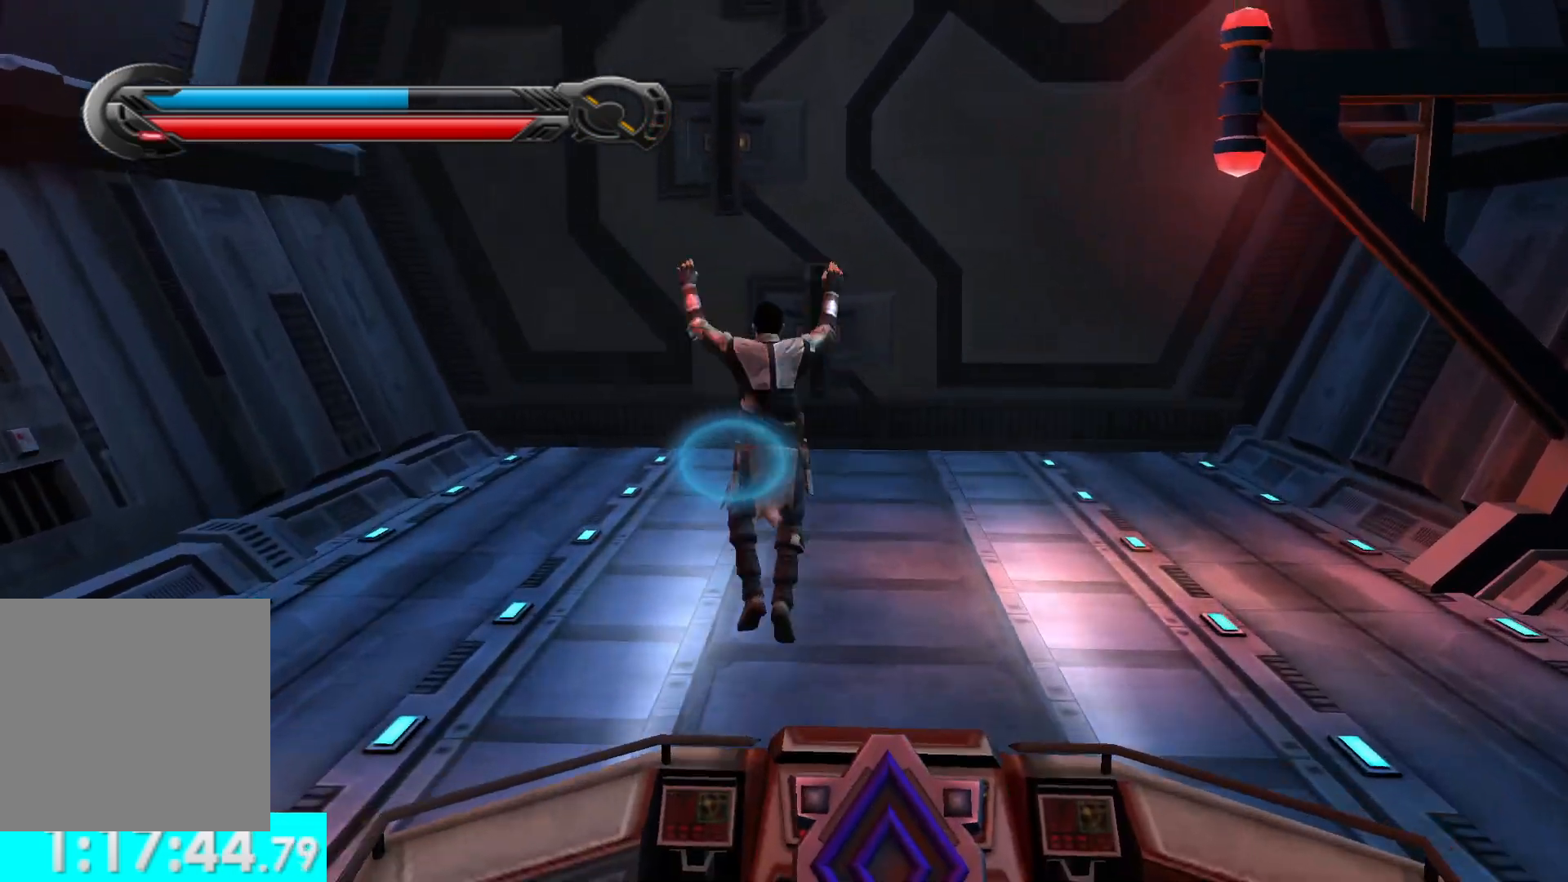
{"buttons": [], "left_stick": "up", "right_stick": "center", "events": [[300, "L1", "down"], [433, "L1", "up"]]}
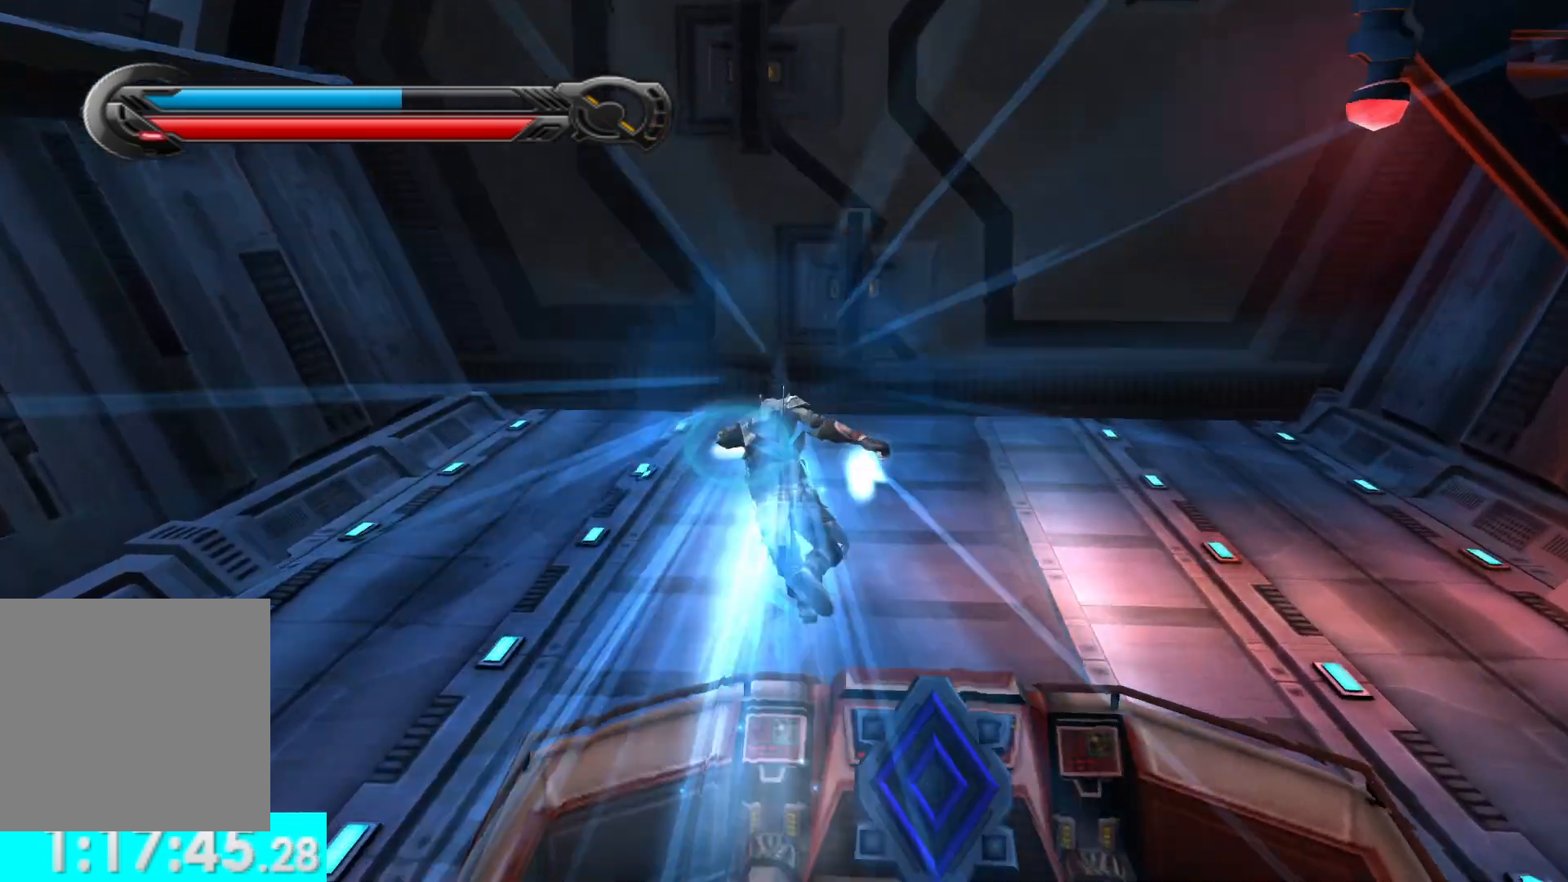
{"buttons": [], "left_stick": "up", "right_stick": "center", "events": []}
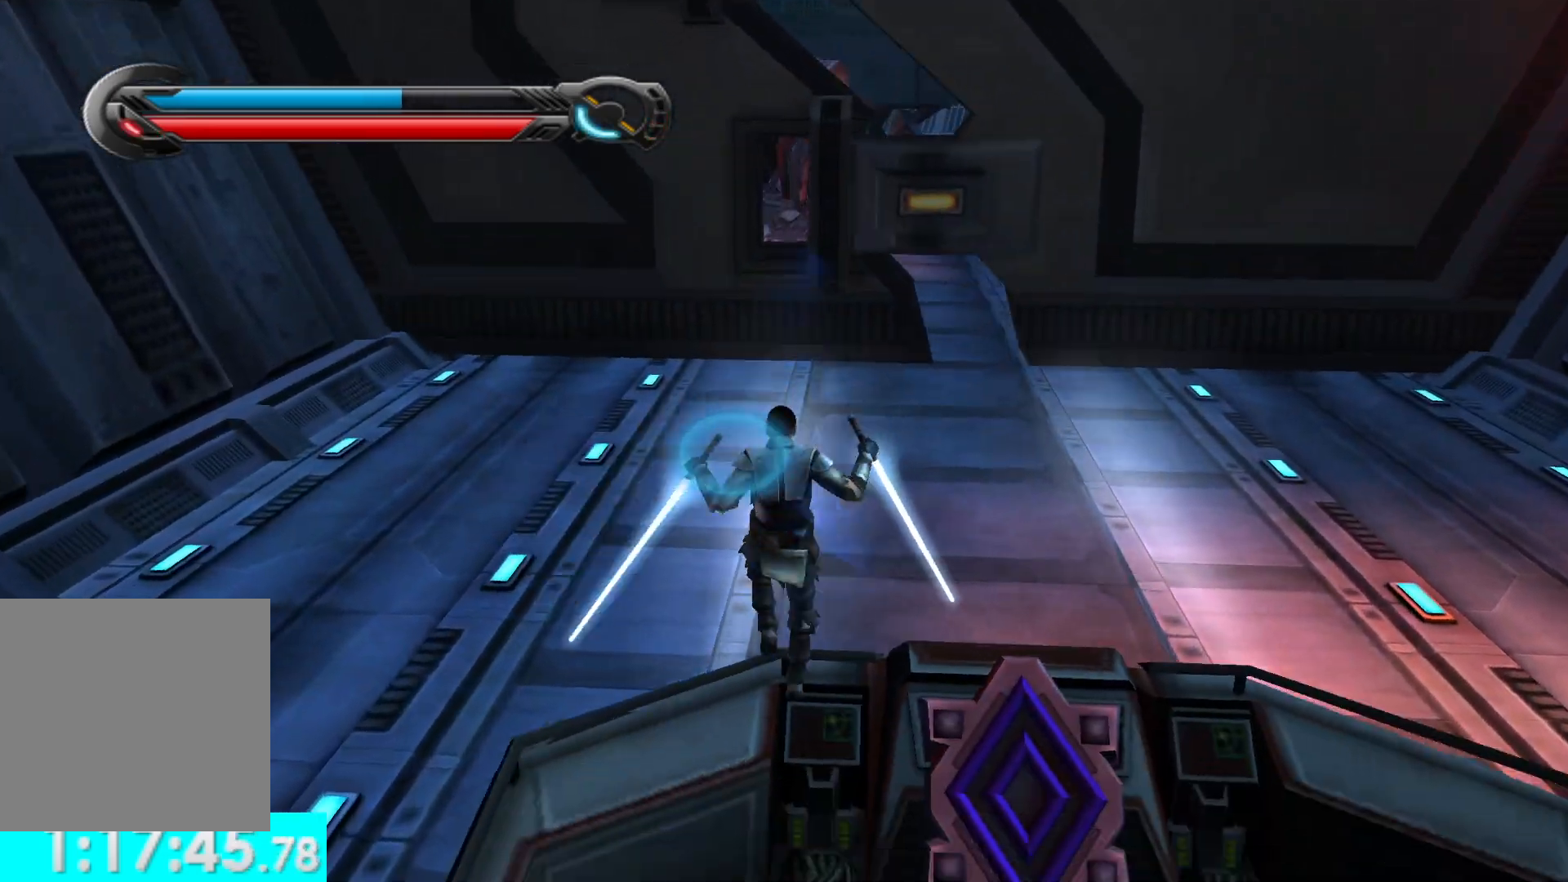
{"buttons": [], "left_stick": "up", "right_stick": "center", "events": []}
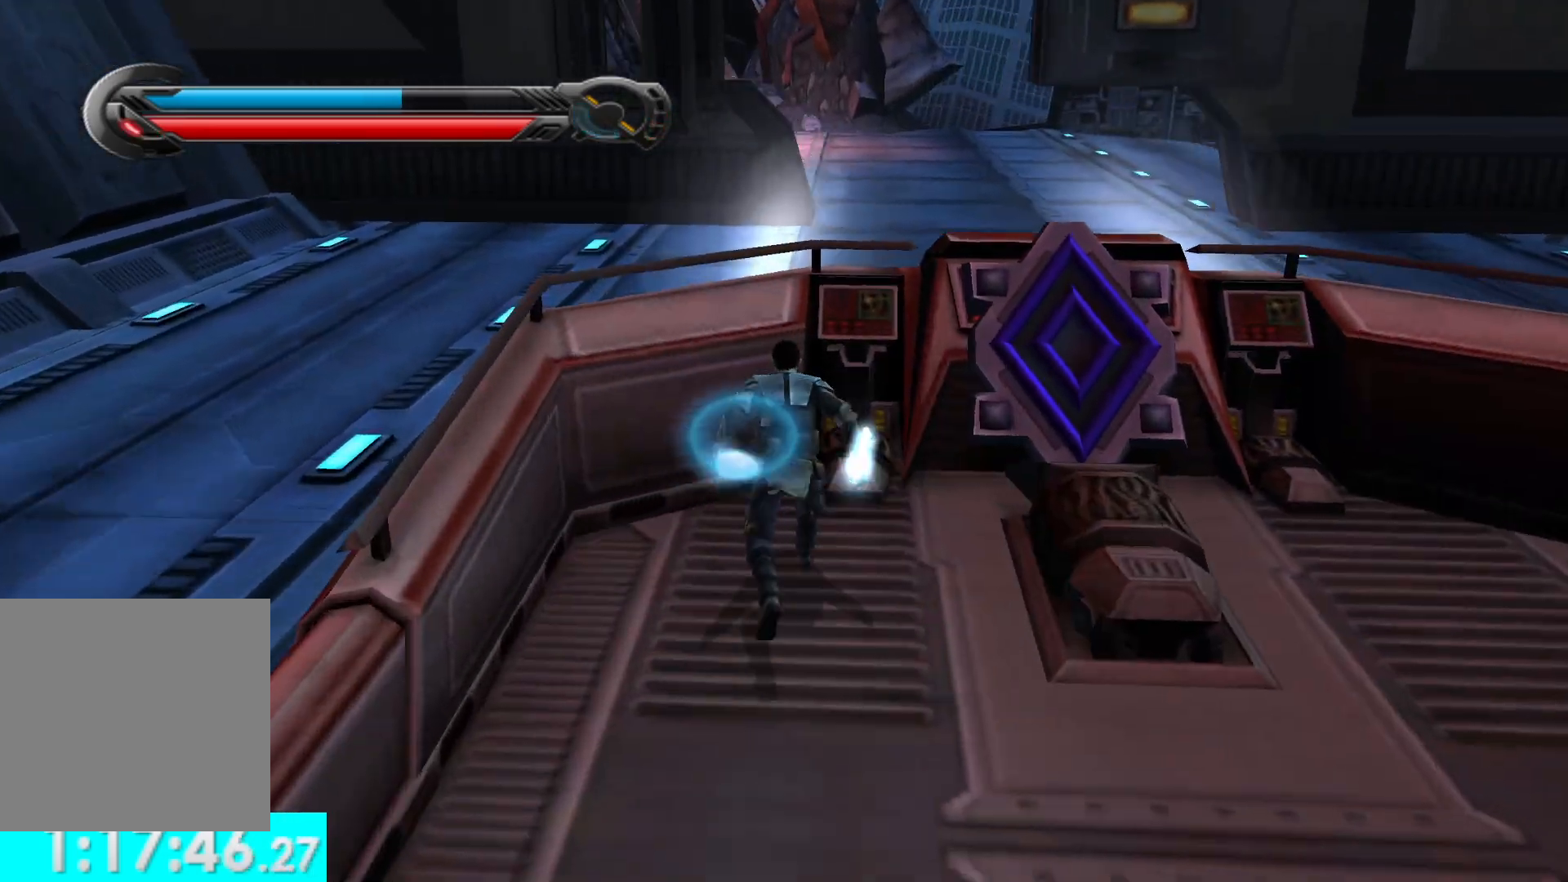
{"buttons": [], "left_stick": "up", "right_stick": "center", "events": [[67, "A", "down"], [200, "A", "up"]]}
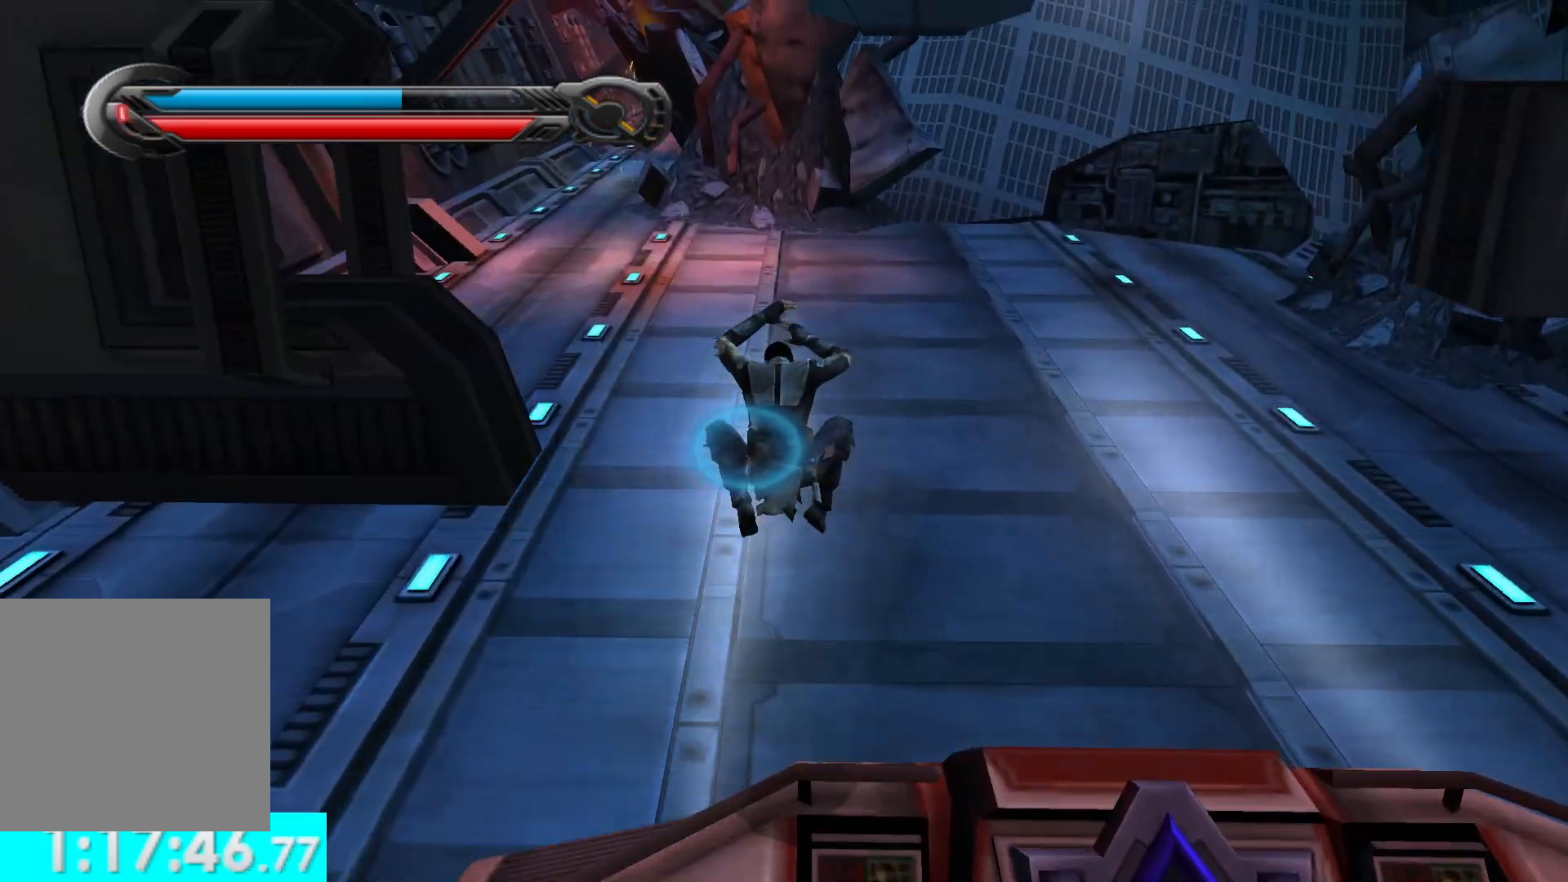
{"buttons": [], "left_stick": "up", "right_stick": "center", "events": [[67, "L1", "down"], [200, "L1", "up"]]}
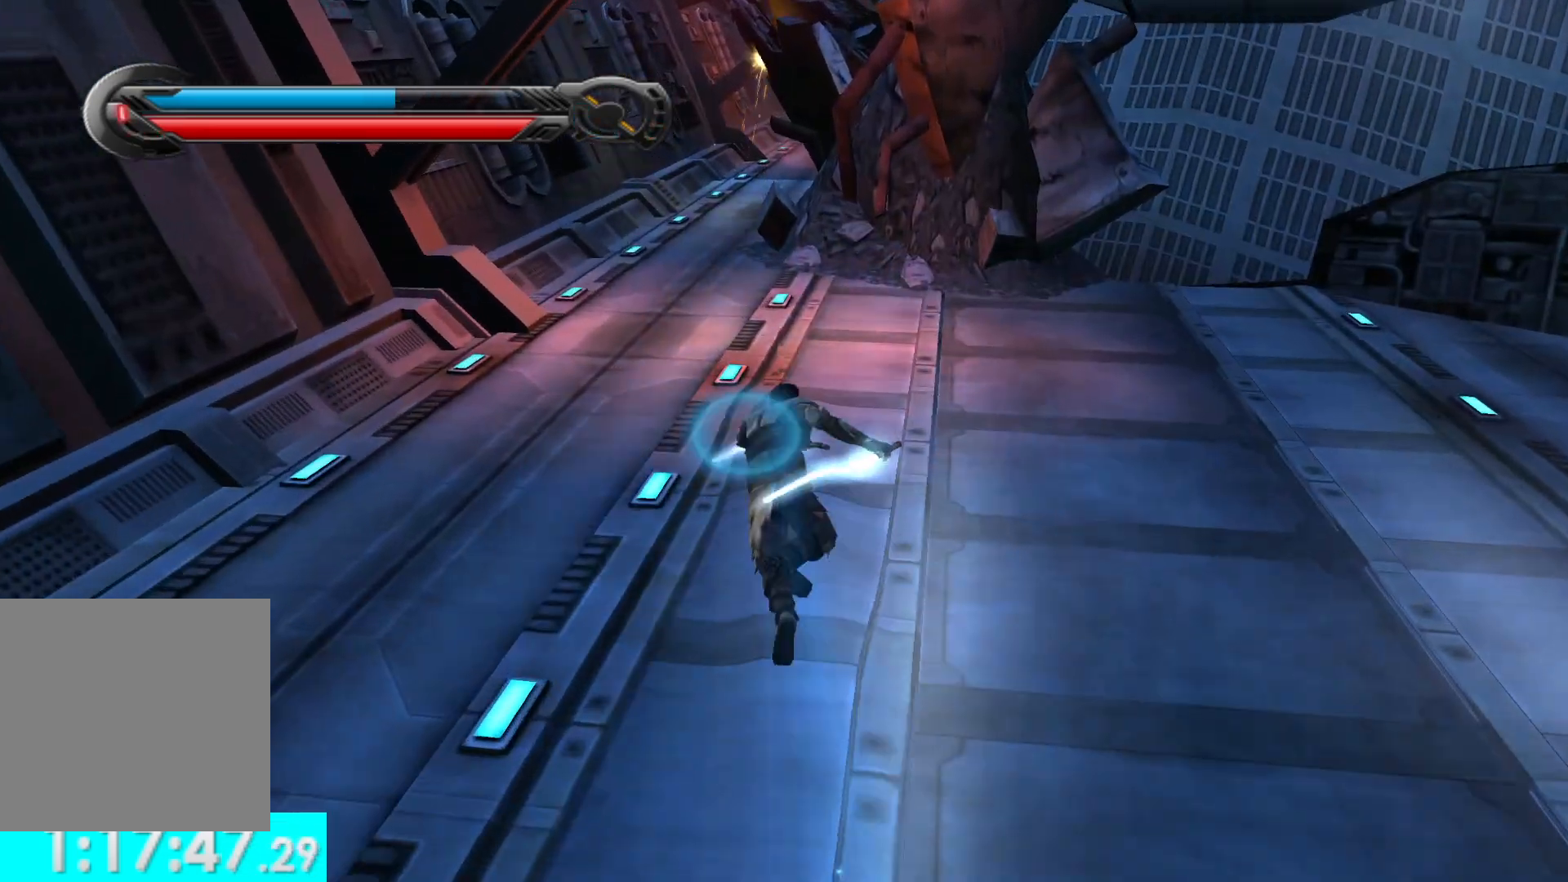
{"buttons": [], "left_stick": "up", "right_stick": "center", "events": []}
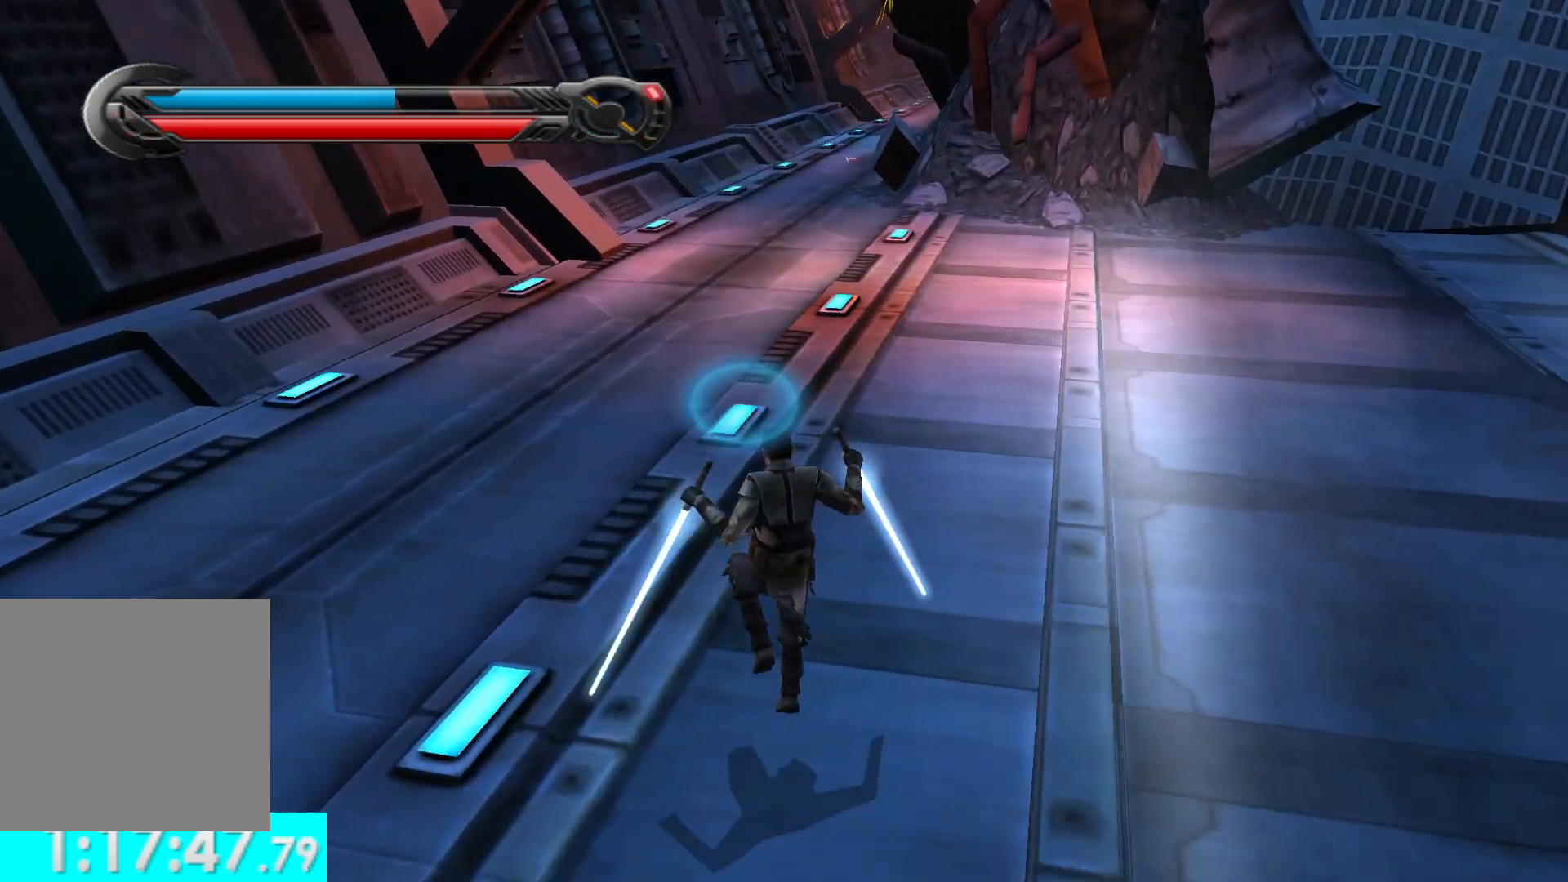
{"buttons": [], "left_stick": "up", "right_stick": "center", "events": [[183, "L1", "down"], [333, "L1", "up"]]}
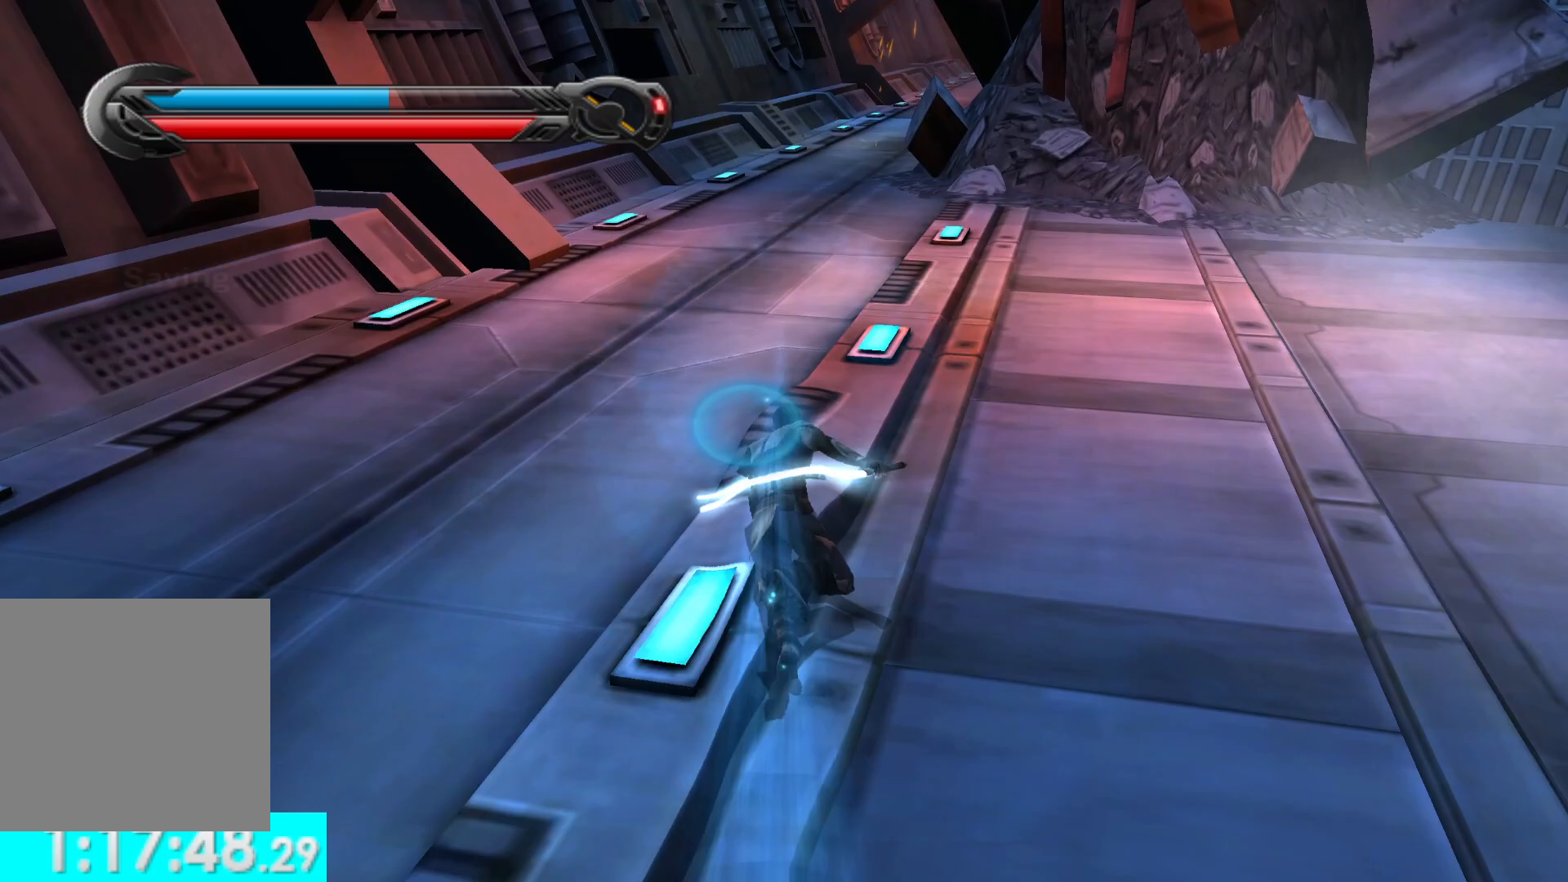
{"buttons": [], "left_stick": "up", "right_stick": "center", "events": [[133, "L1", "down"], [300, "L1", "up"]]}
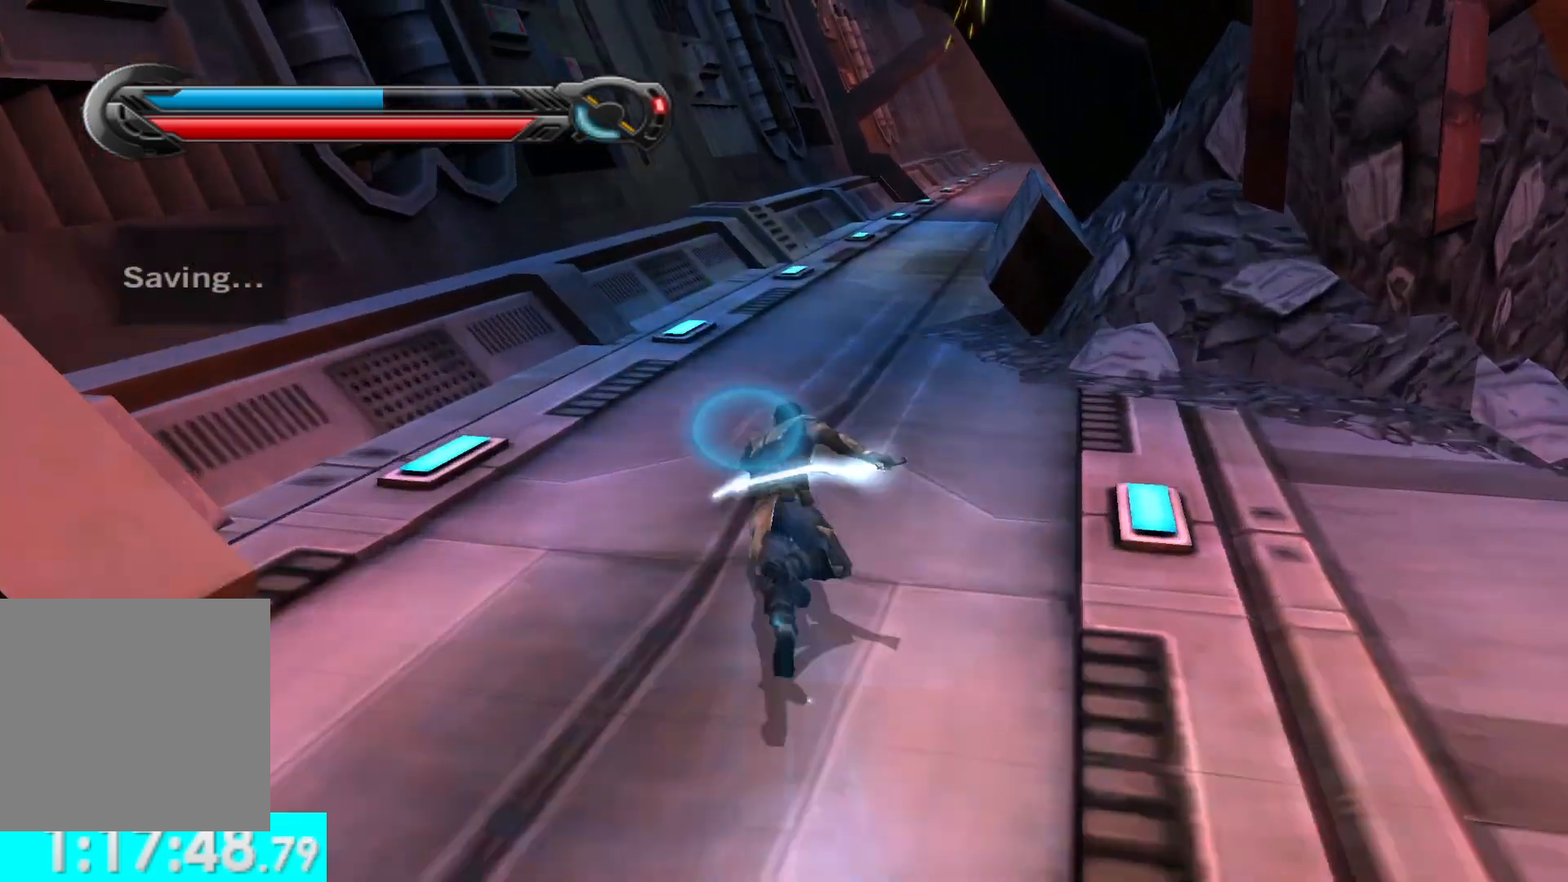
{"buttons": [], "left_stick": "up-right", "right_stick": "center"}
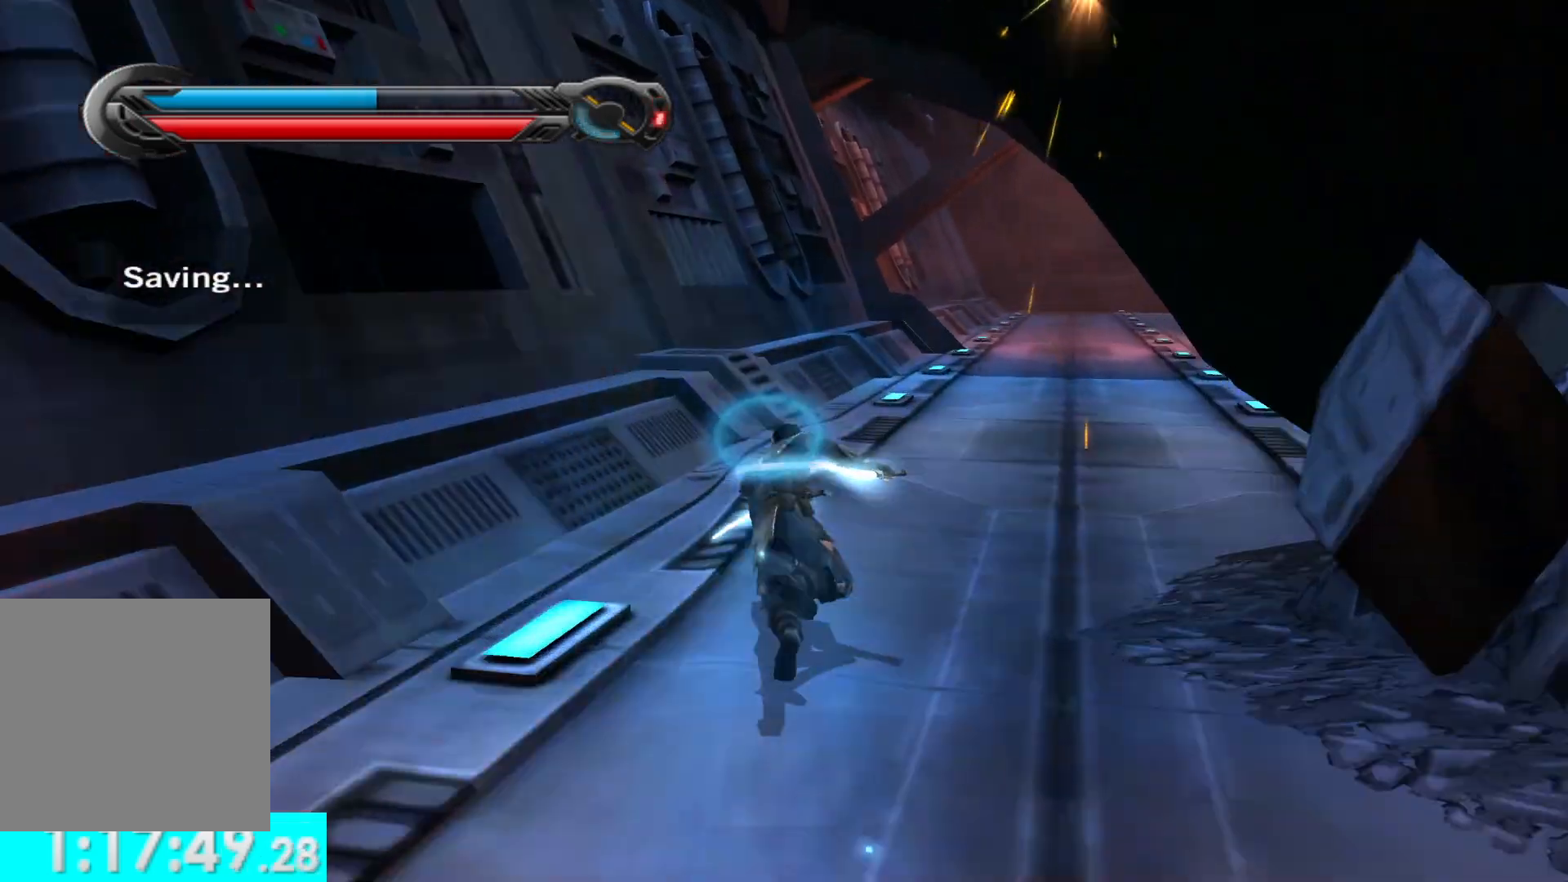
{"buttons": ["L1"], "left_stick": "up", "right_stick": "center"}
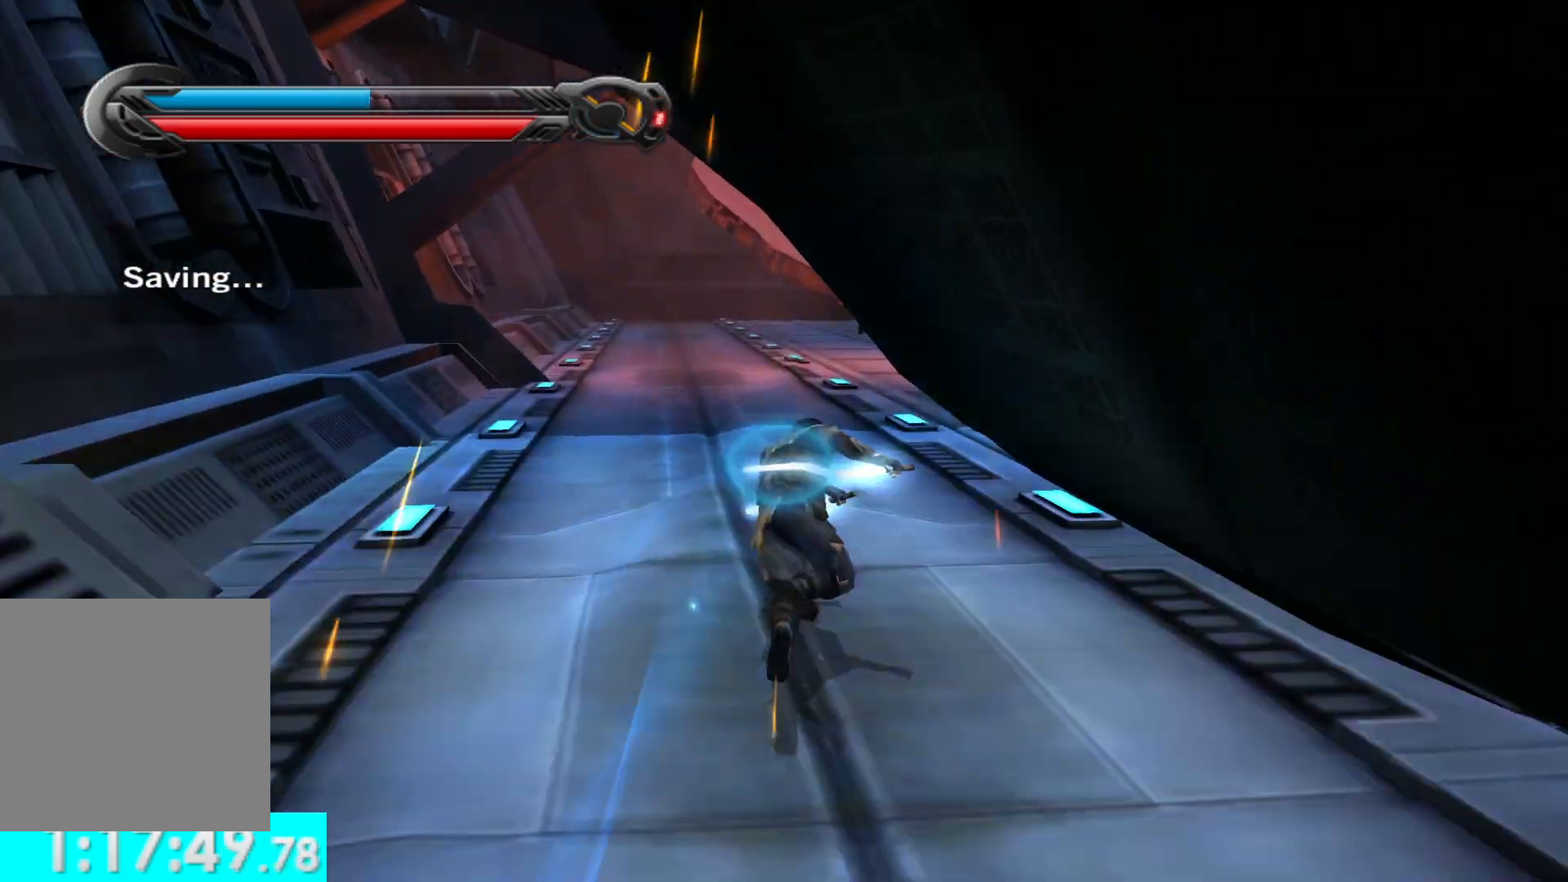
{"buttons": ["L1"], "left_stick": "up", "right_stick": "center", "events": [[133, "L1", "up"], [467, "L1", "down"]]}
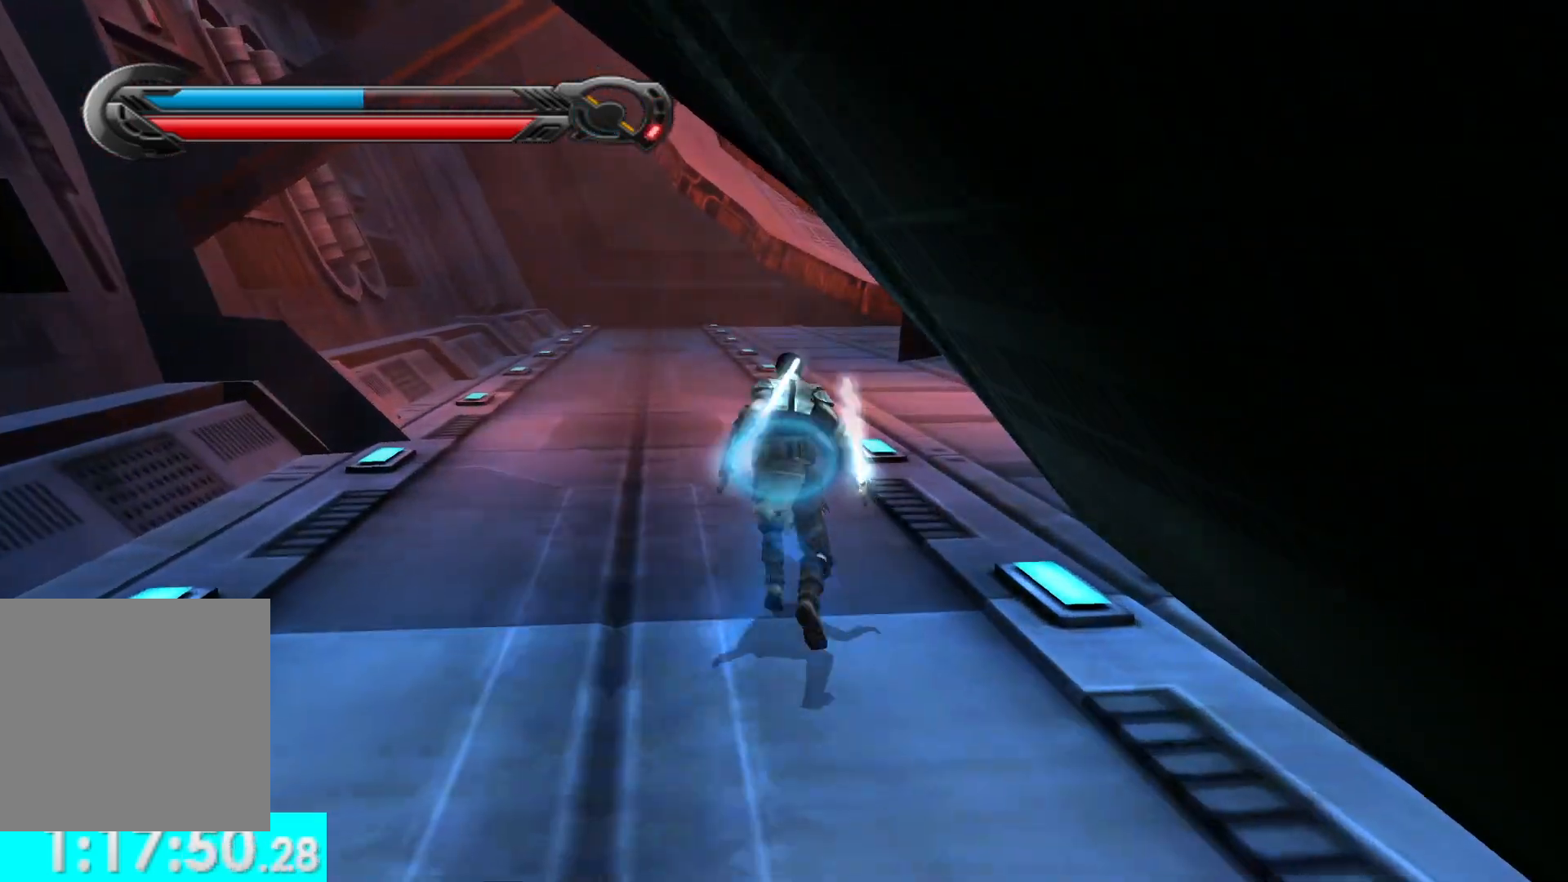
{"buttons": ["L1"], "left_stick": "up", "right_stick": "center", "events": [[117, "L1", "up"], [400, "L1", "down"]]}
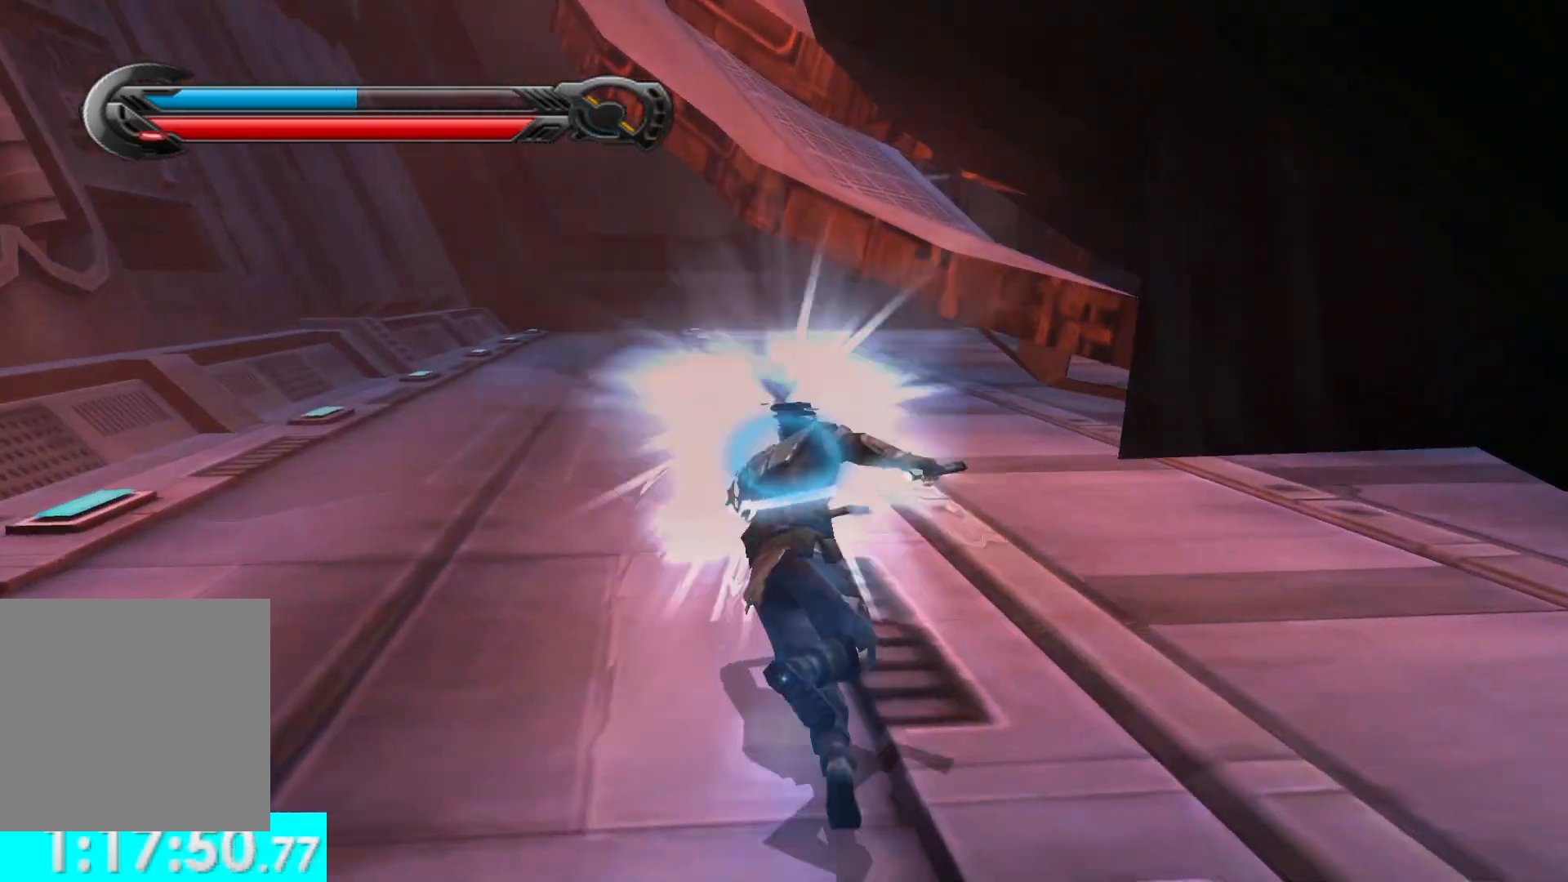
{"buttons": [], "left_stick": "up", "right_stick": "center", "events": [[50, "L1", "up"]]}
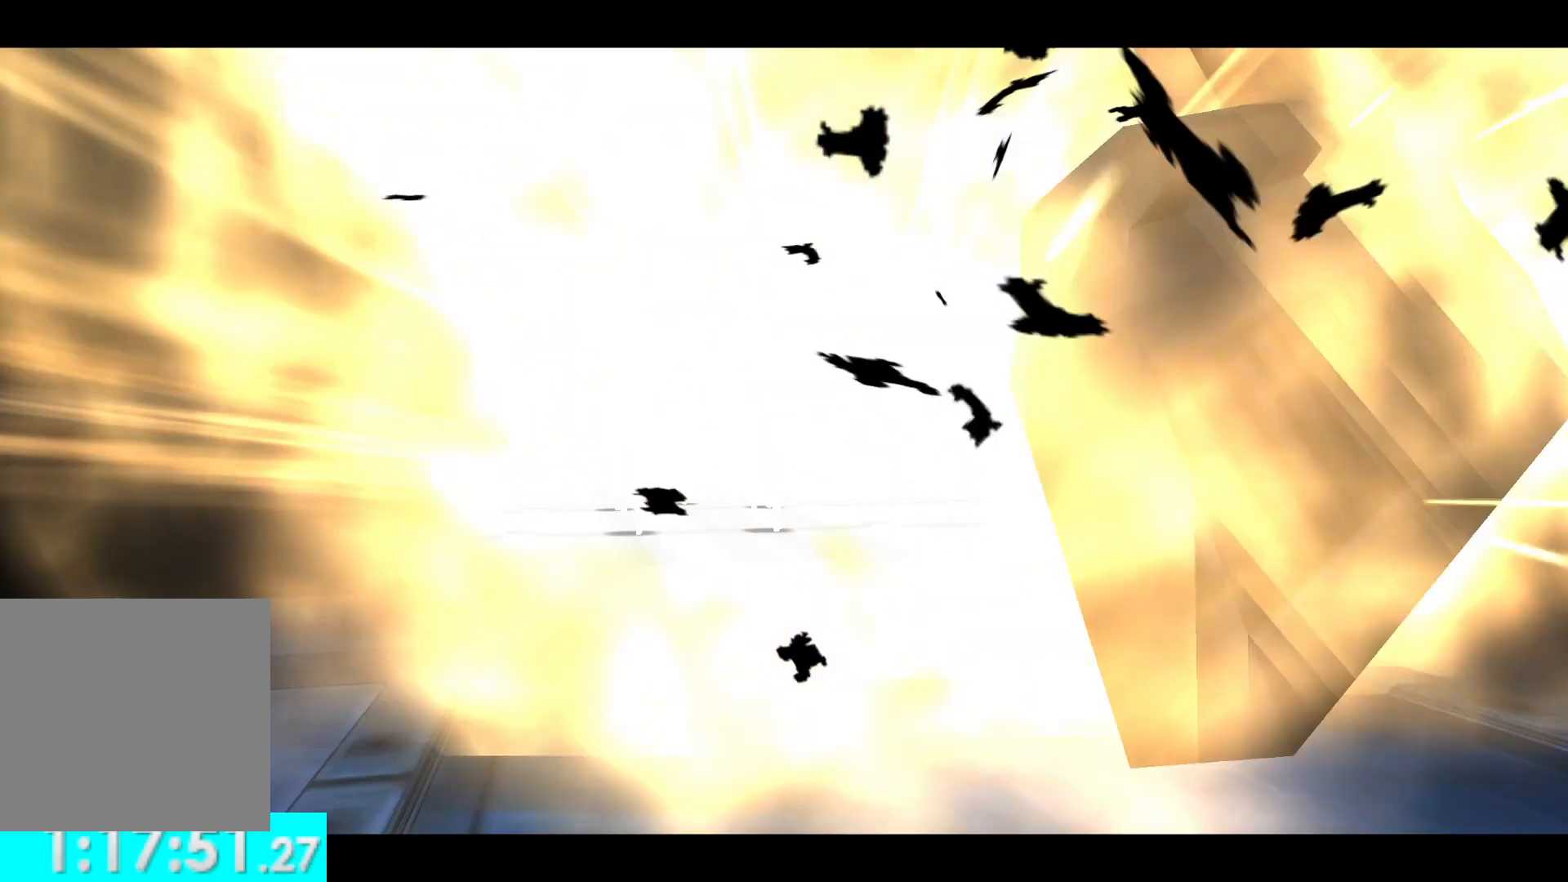
{"buttons": [], "left_stick": "center", "right_stick": "center", "events": [[17, "left_stick", "center"]]}
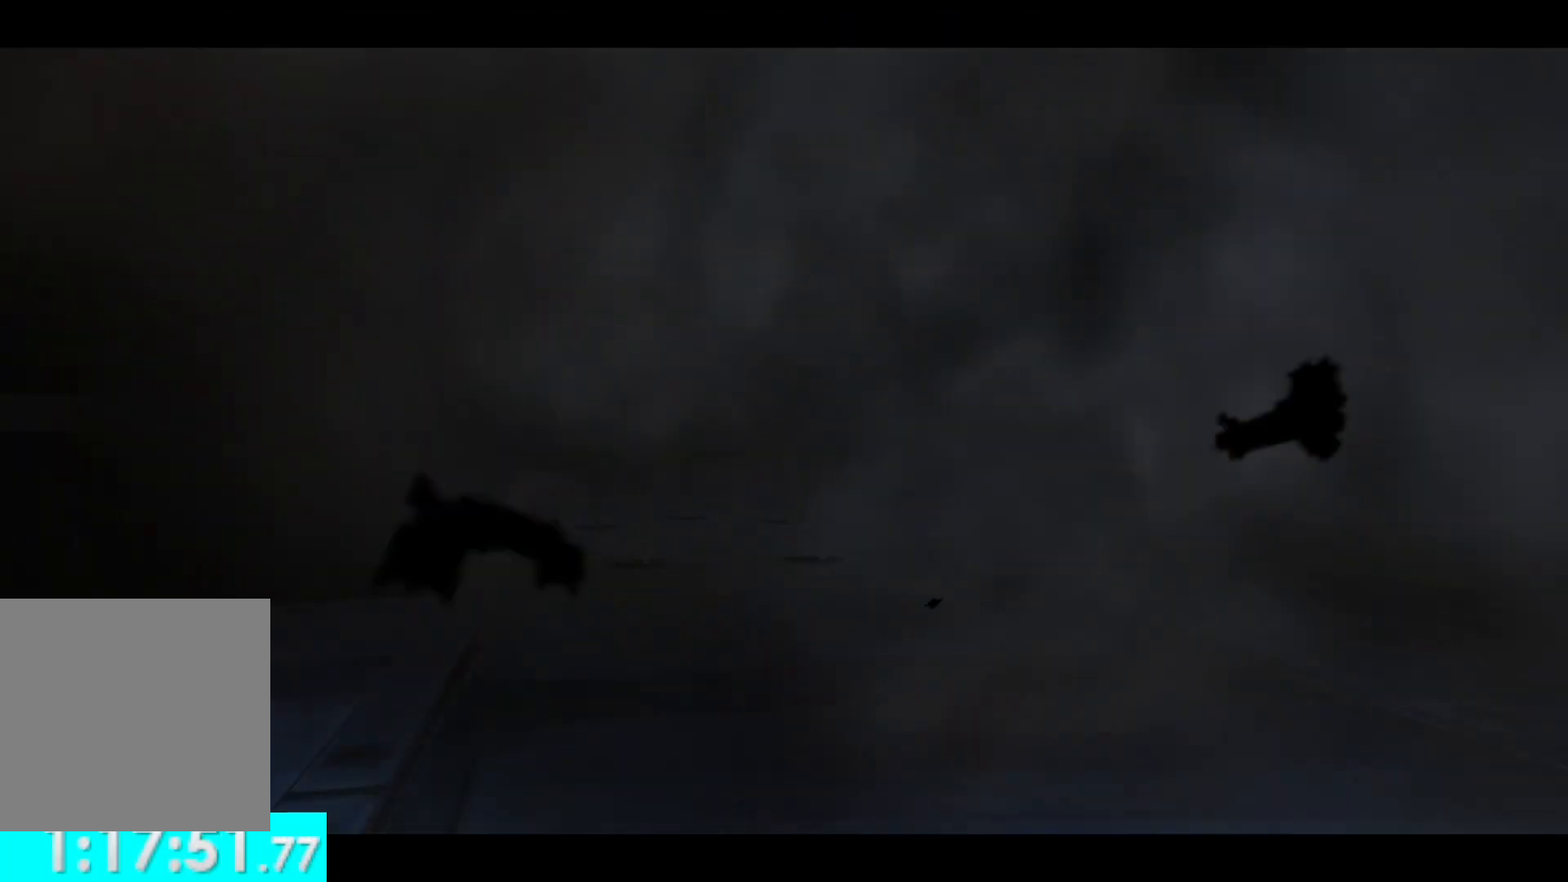
{"buttons": [], "left_stick": "center", "right_stick": "center", "events": []}
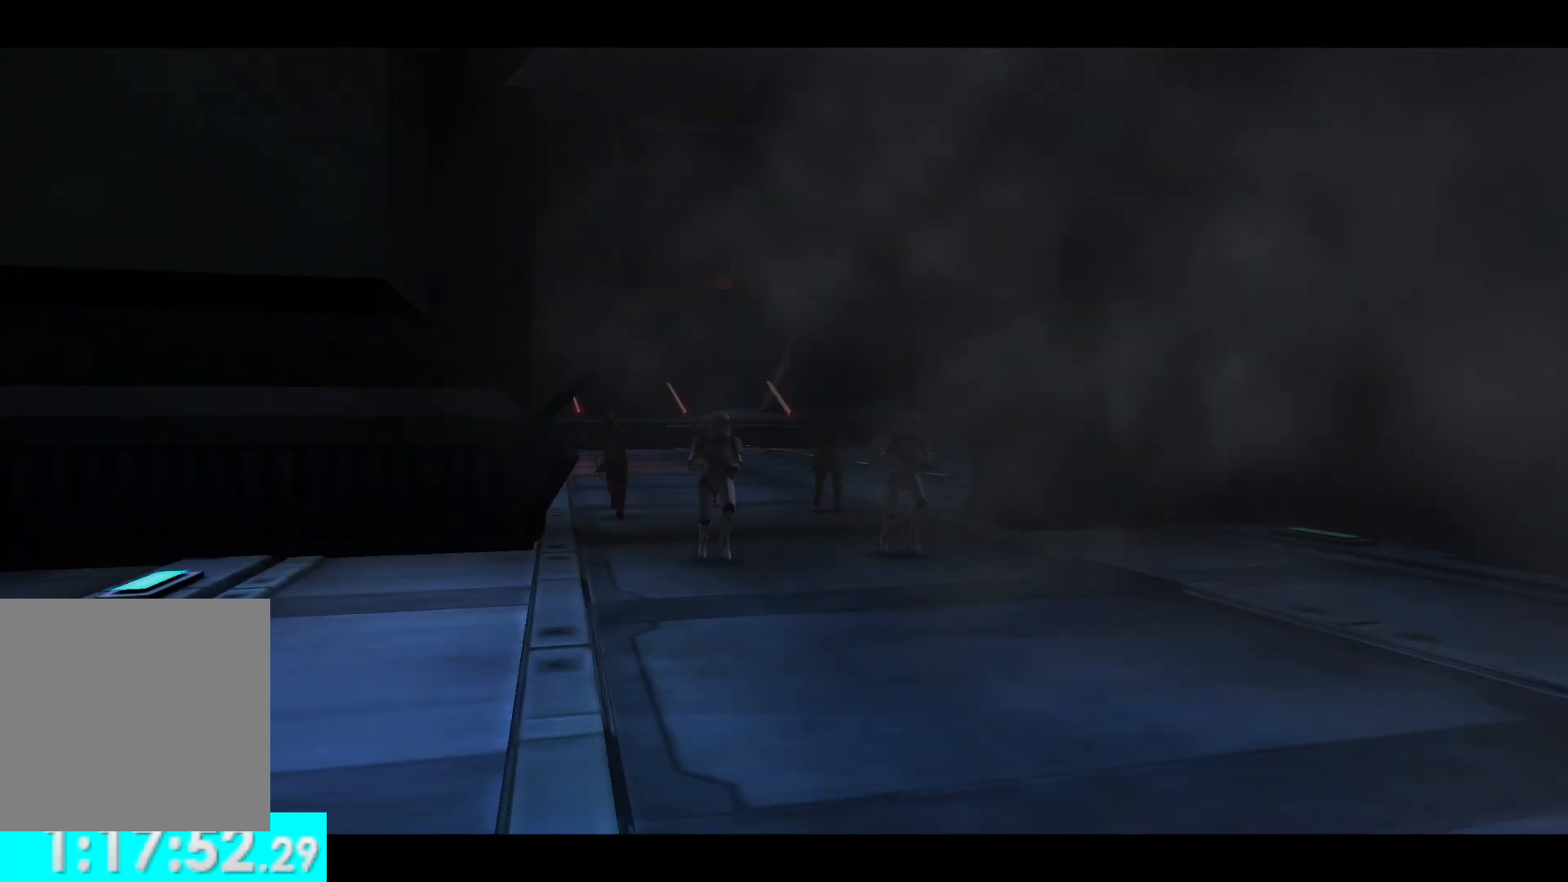
{"buttons": [], "left_stick": "center", "right_stick": "center", "events": []}
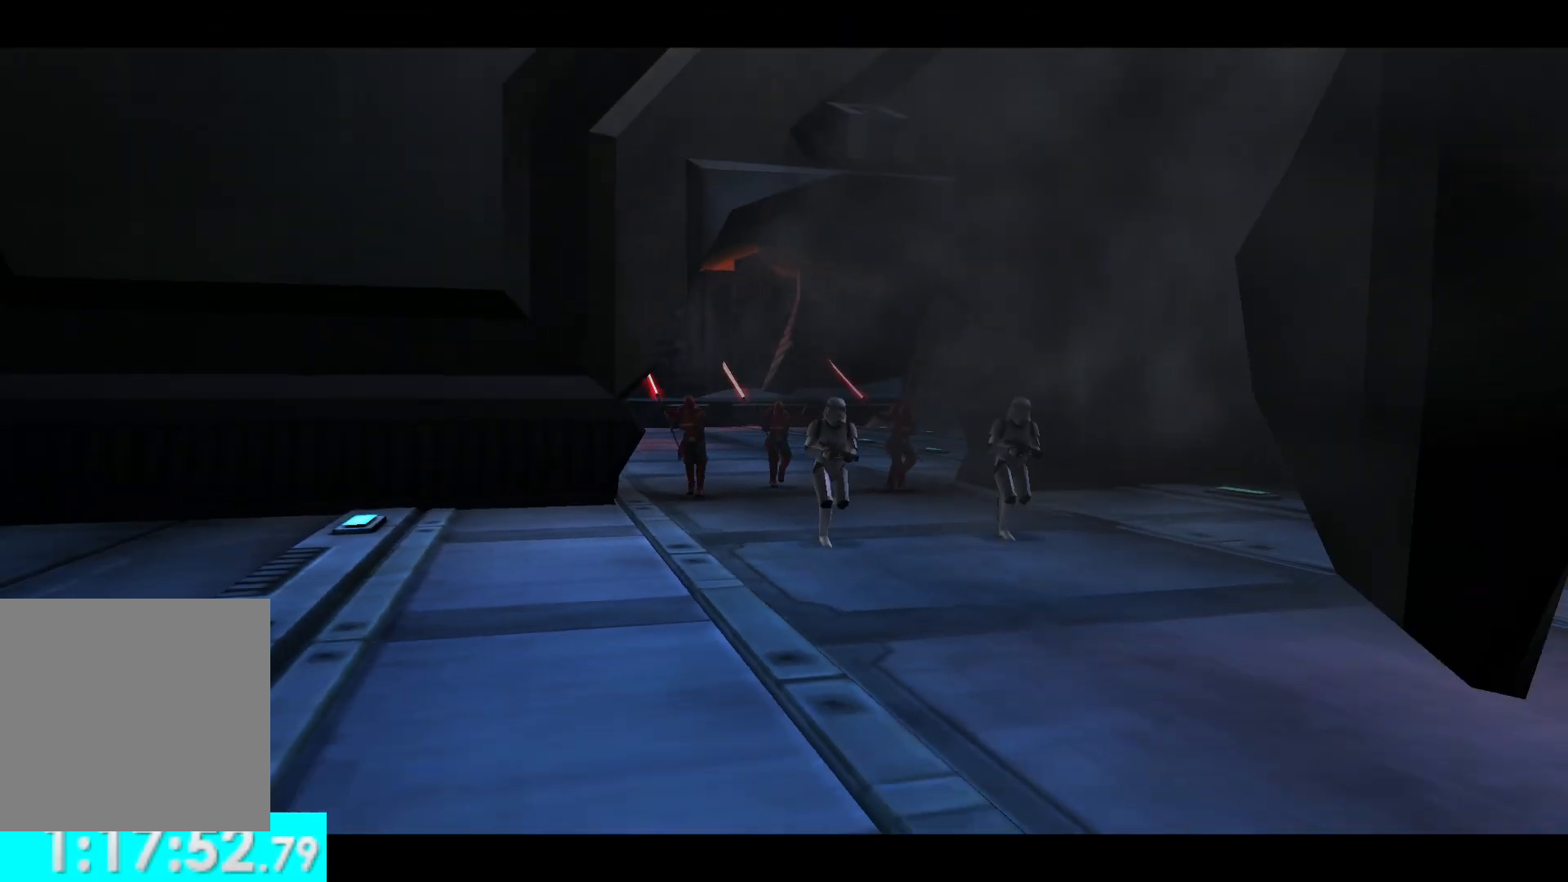
{"buttons": [], "left_stick": "center", "right_stick": "center", "events": []}
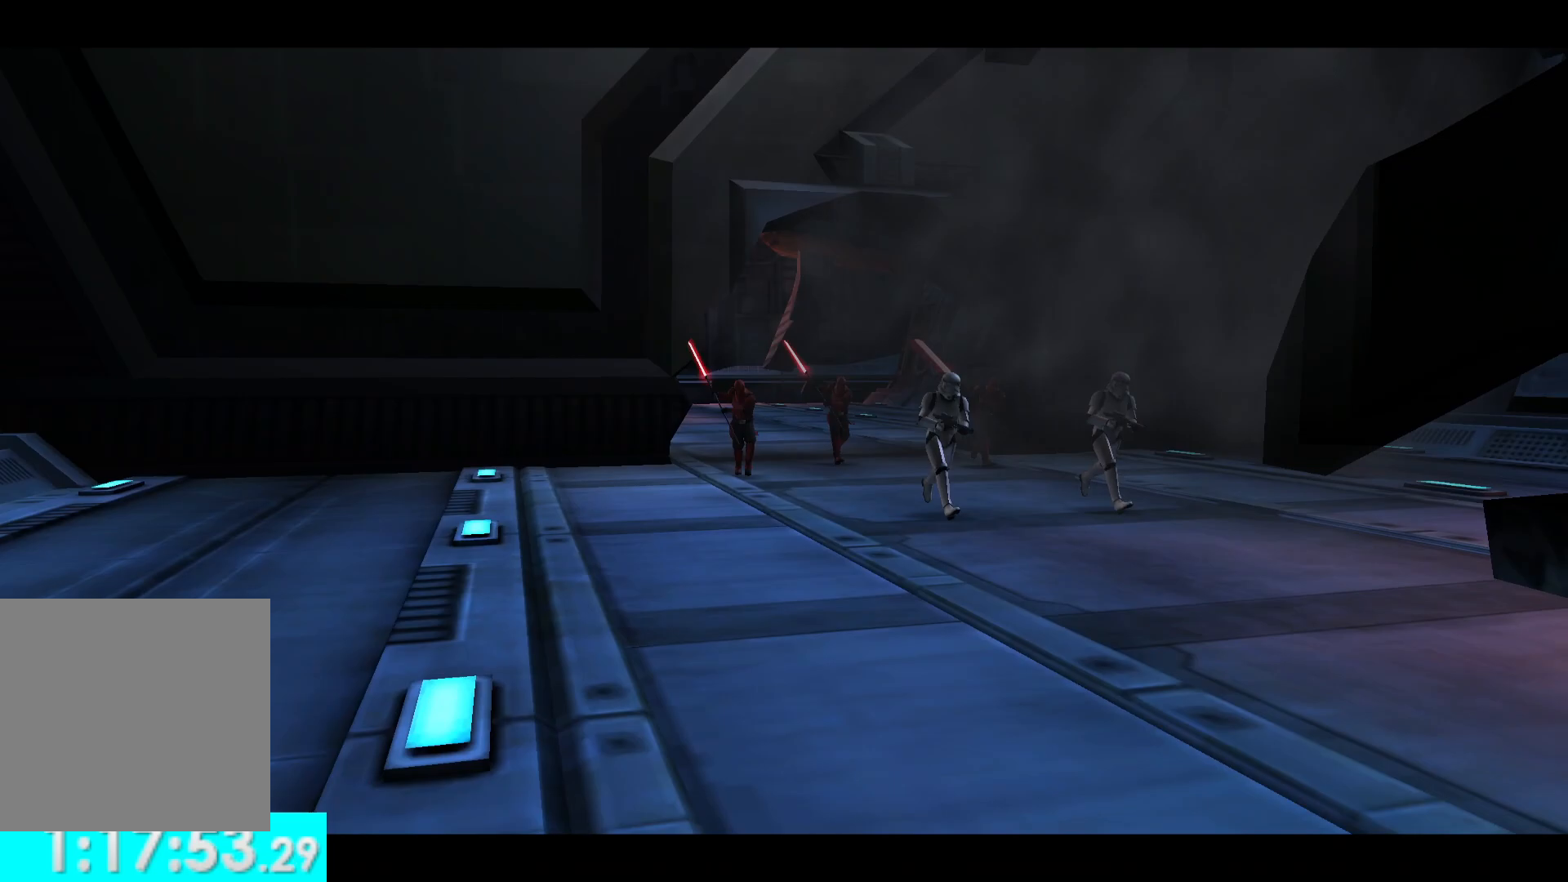
{"buttons": [], "left_stick": "center", "right_stick": "center", "events": []}
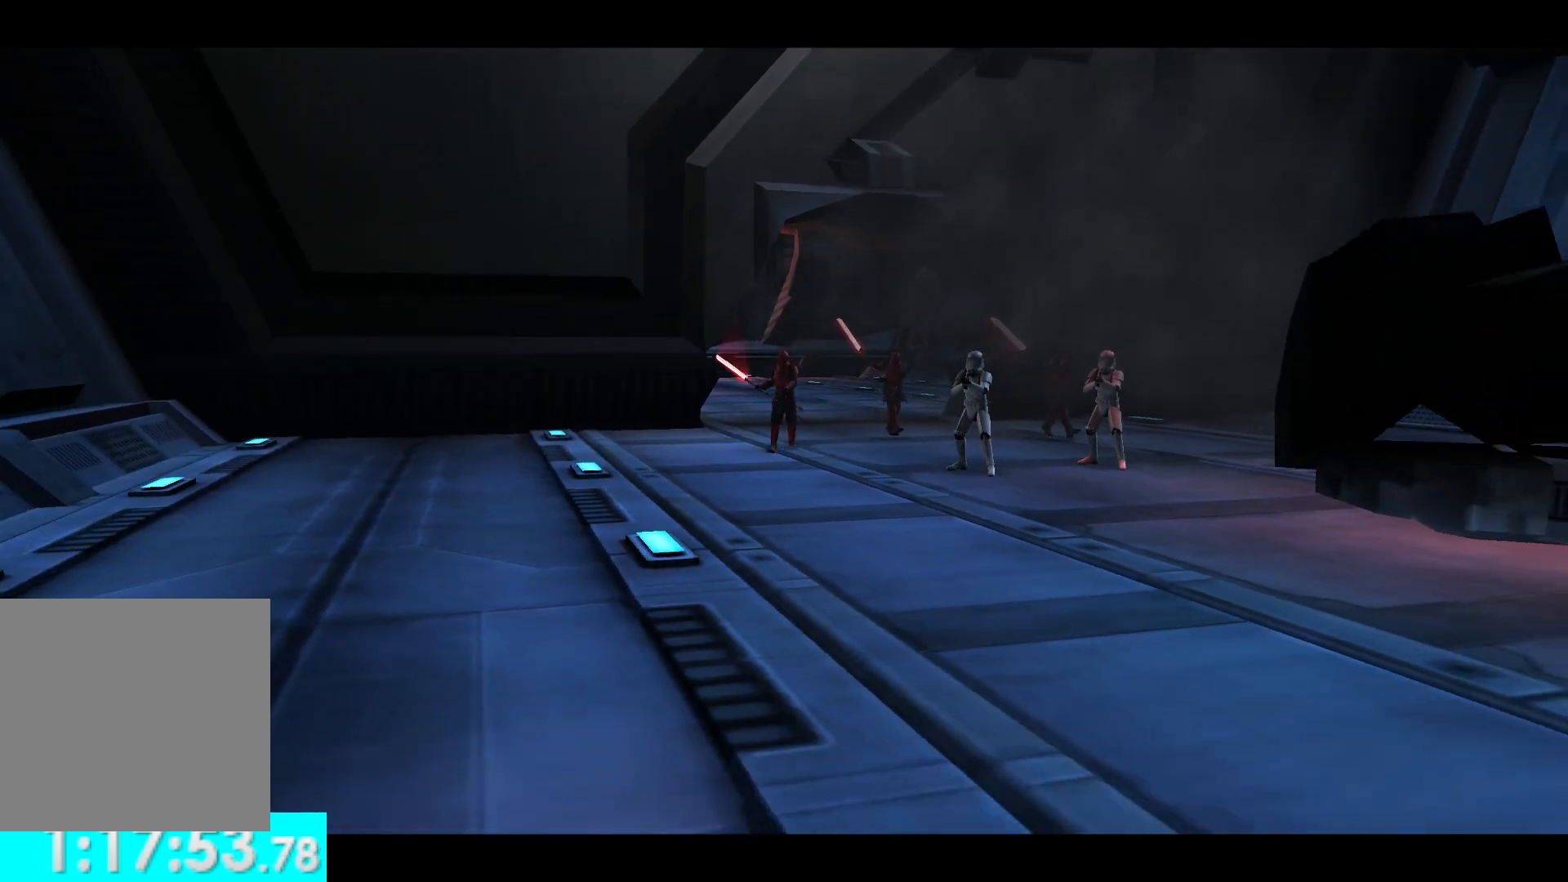
{"buttons": [], "left_stick": "up", "right_stick": "center", "events": [[183, "left_stick", "up"]]}
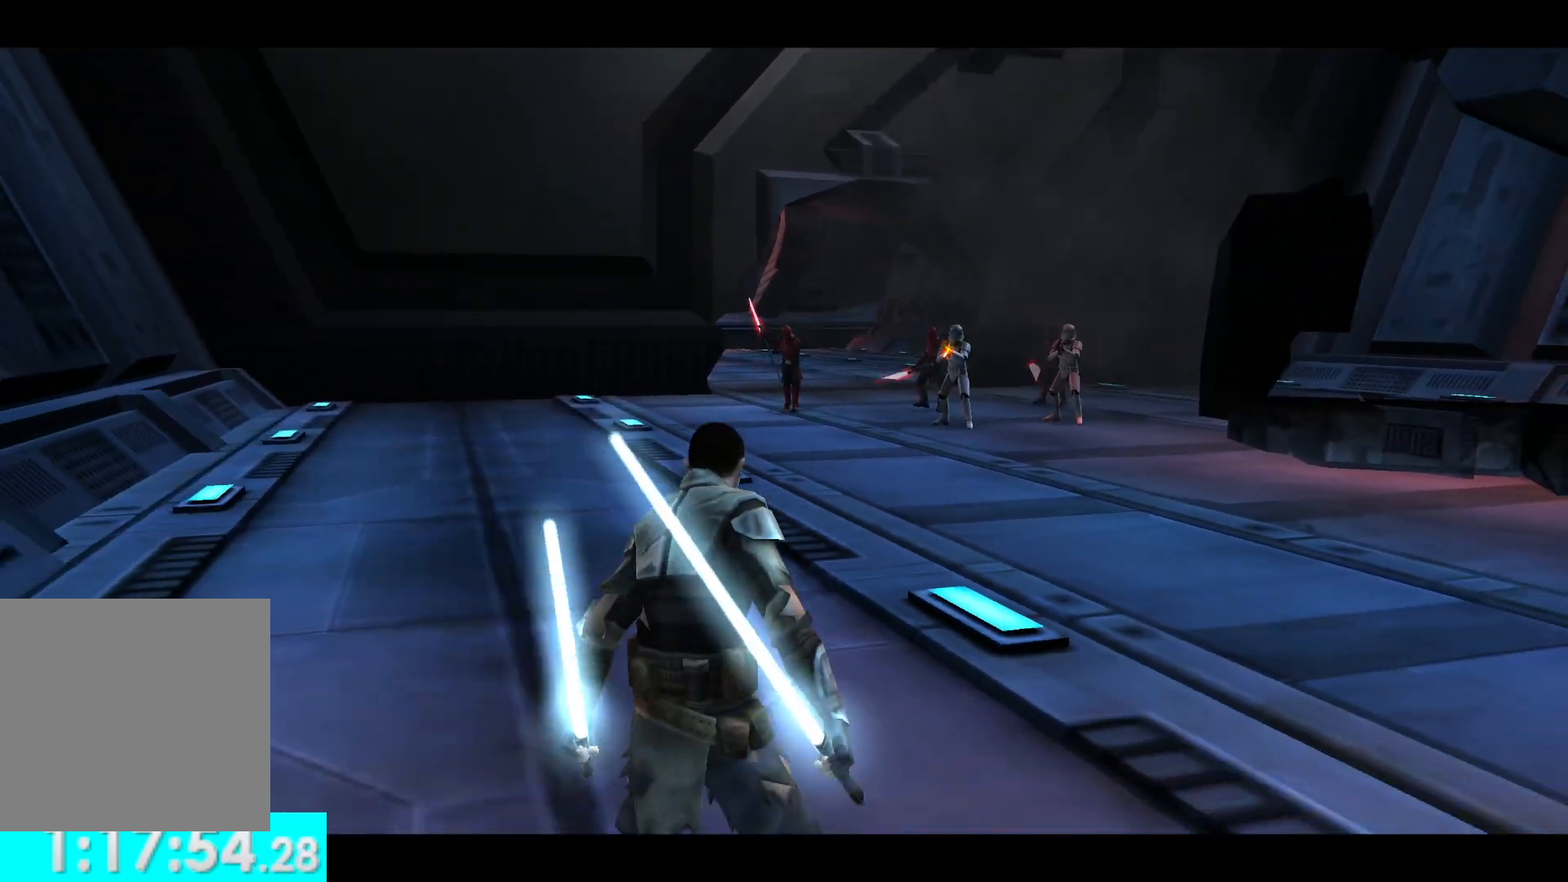
{"buttons": [], "left_stick": "up", "right_stick": "center", "events": []}
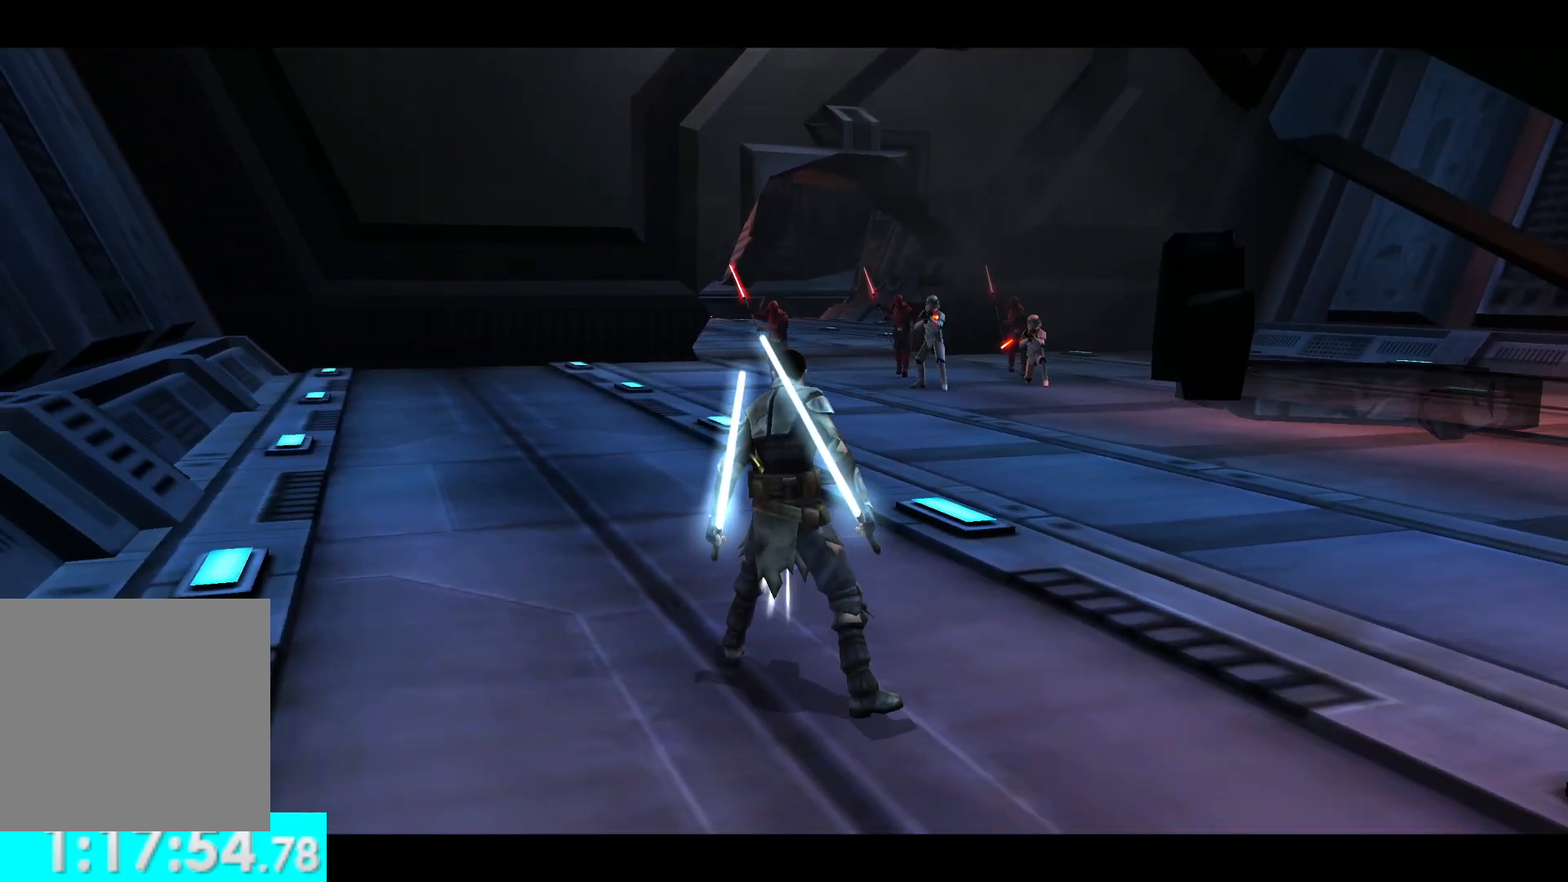
{"buttons": [], "left_stick": "up", "right_stick": "center", "events": []}
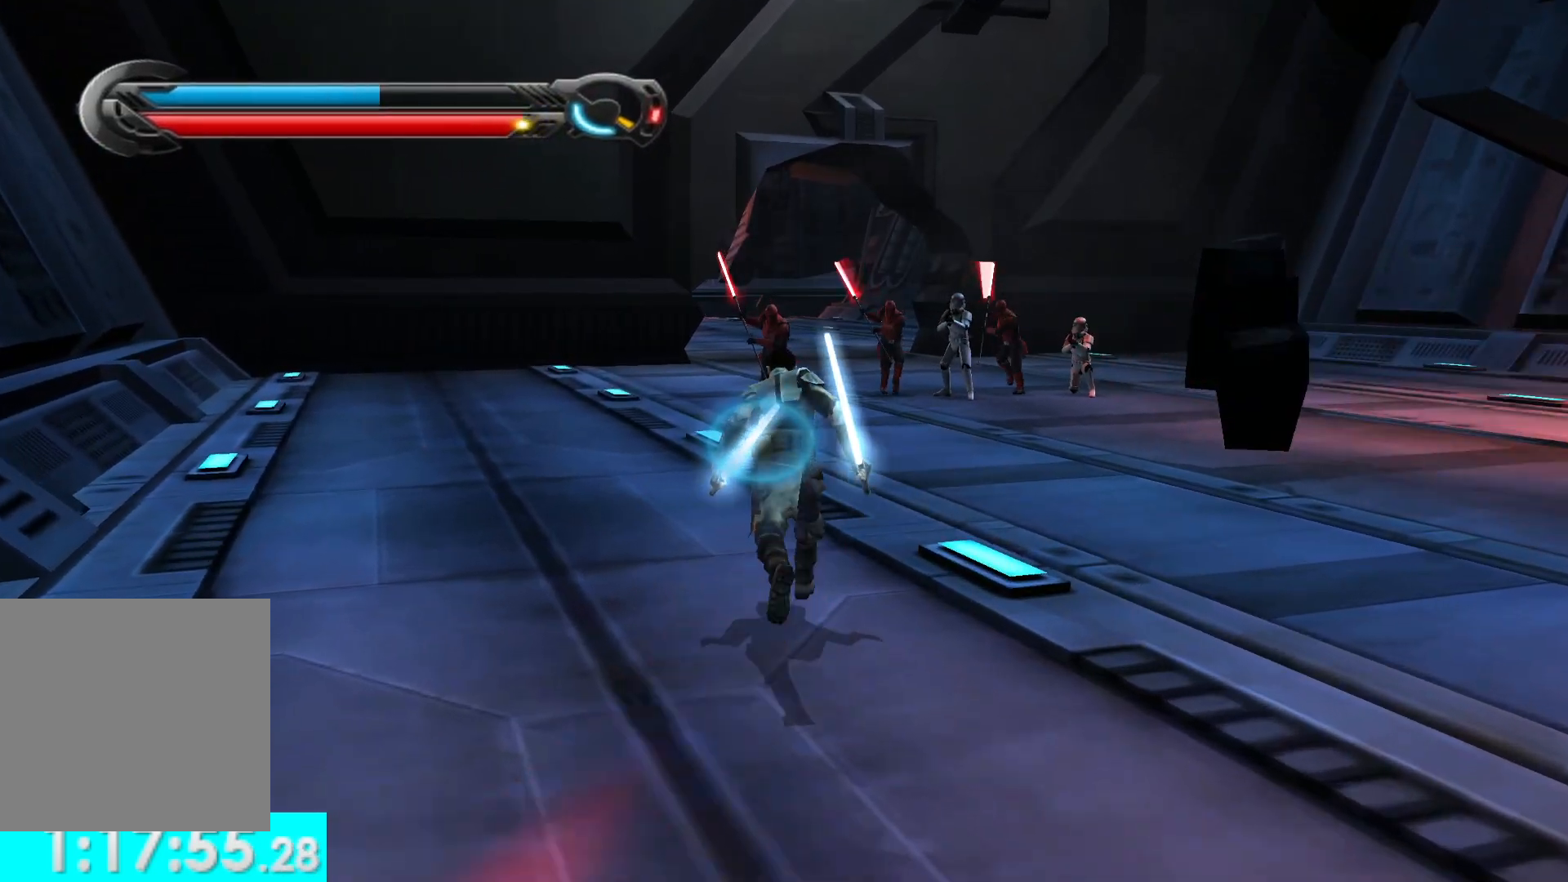
{"buttons": [], "left_stick": "up", "right_stick": "center", "events": []}
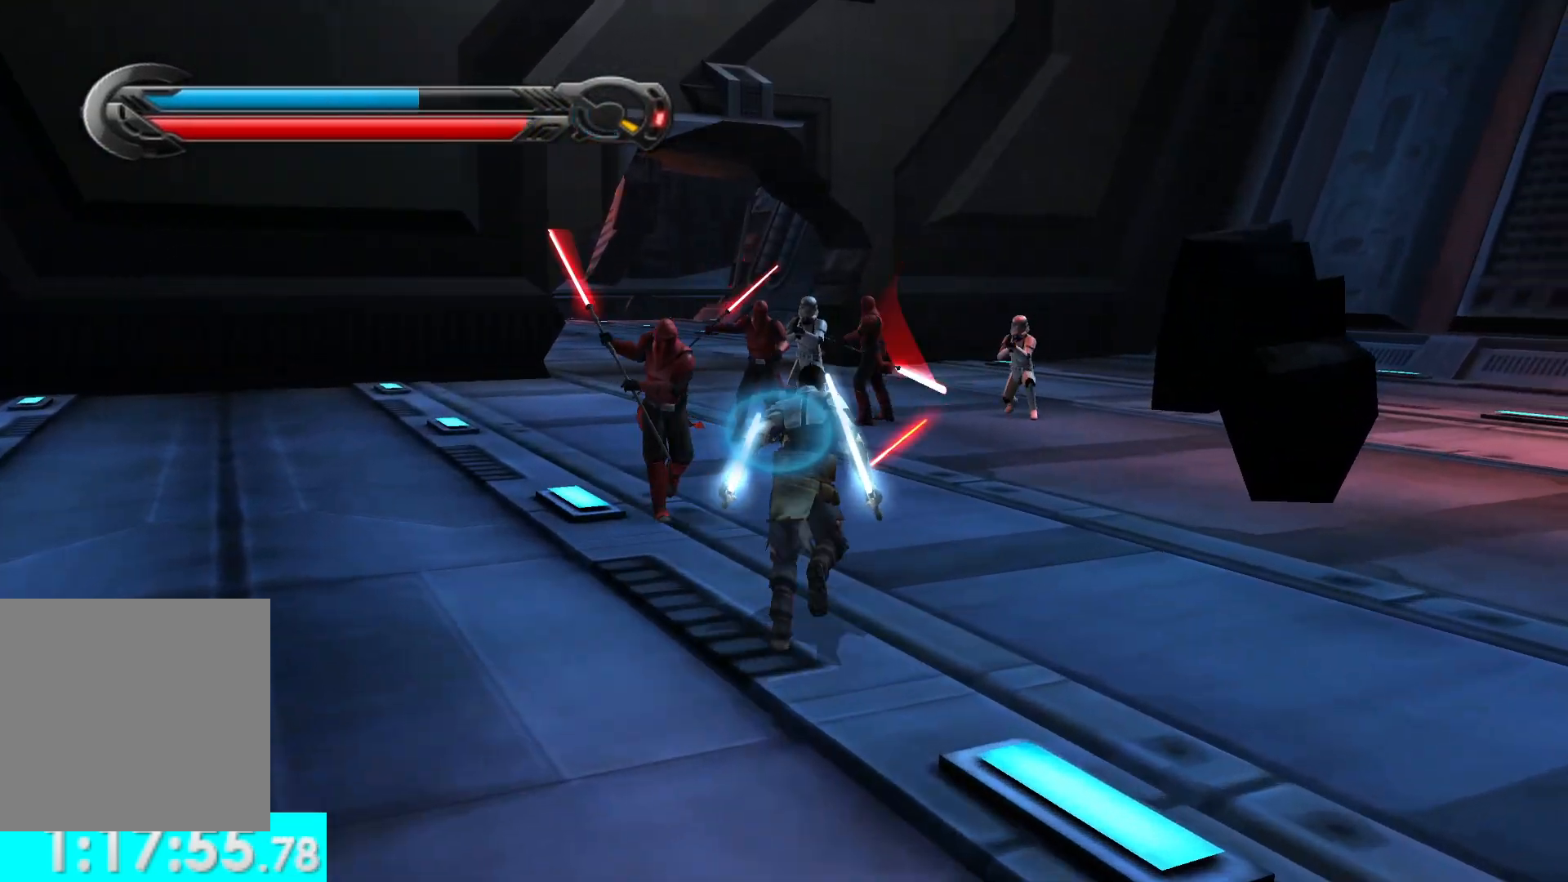
{"buttons": ["X", "Y"], "left_stick": "up", "right_stick": "center", "events": [[133, "Y", "down"], [333, "X", "down"]]}
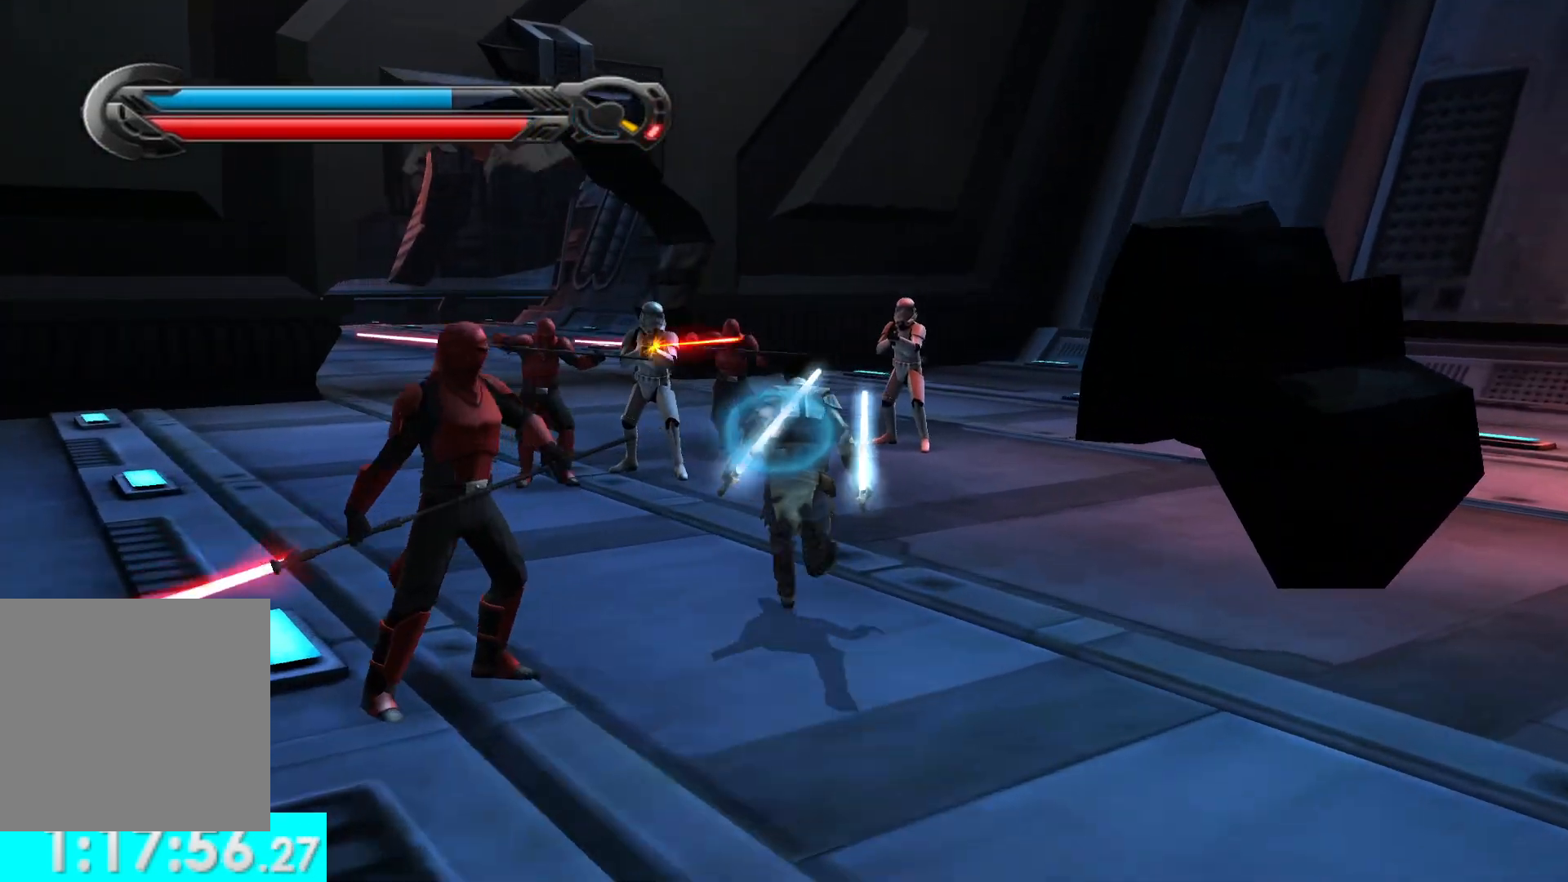
{"buttons": ["X", "Y"], "left_stick": "center", "right_stick": "center", "events": [[50, "left_stick", "center"], [300, "R2", "down"], [450, "R2", "up"]]}
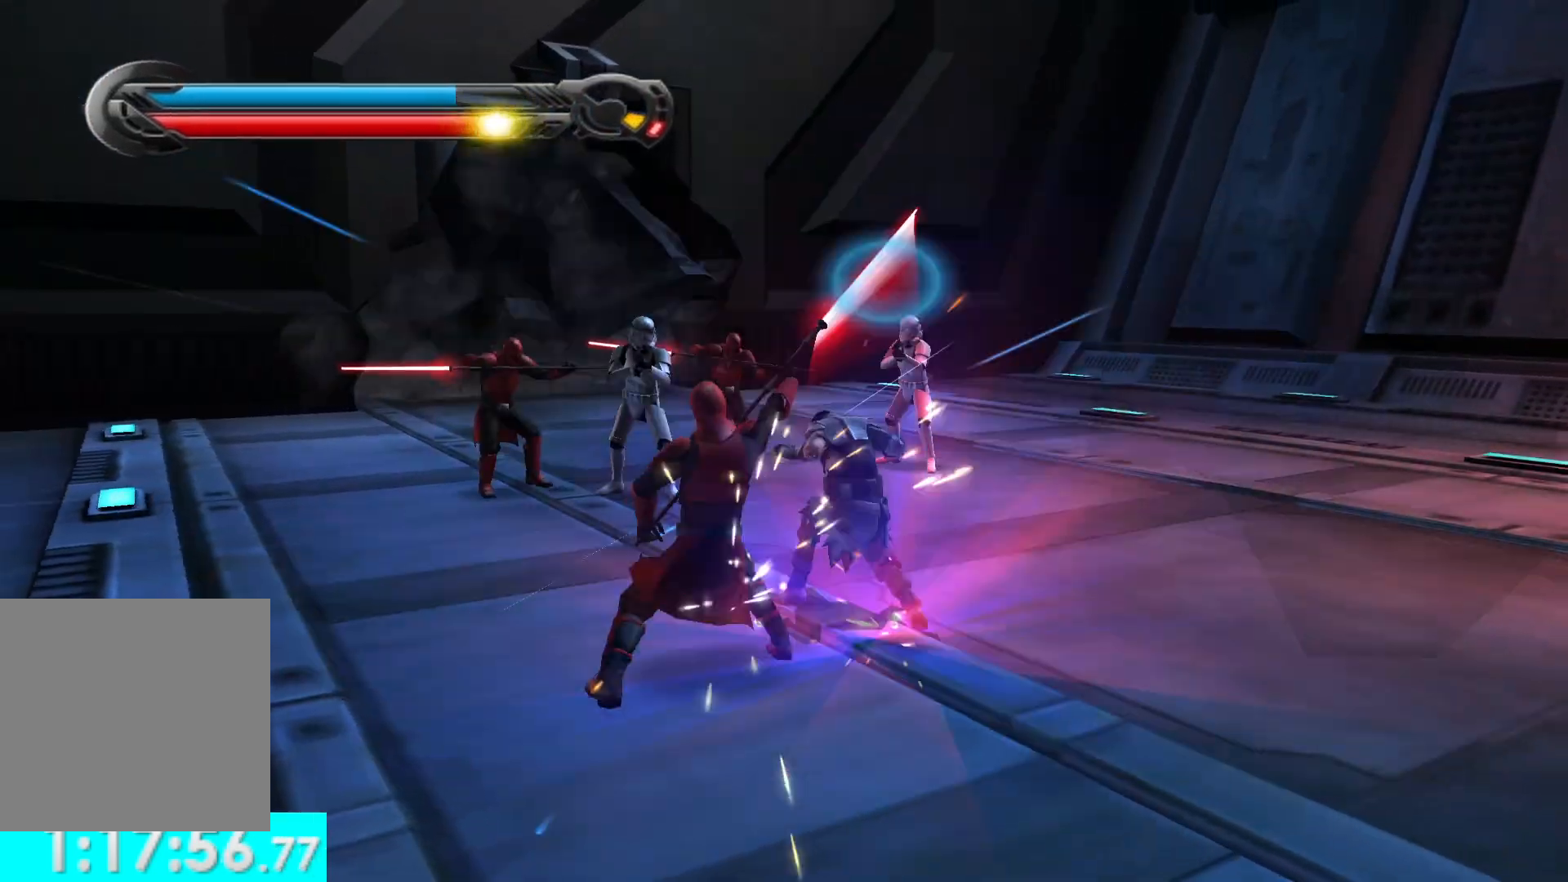
{"buttons": [], "left_stick": "center", "right_stick": "center", "events": [[33, "R2", "down"], [133, "R2", "up"], [200, "R2", "down"], [333, "R2", "up"], [350, "X", "up"], [350, "Y", "up"]]}
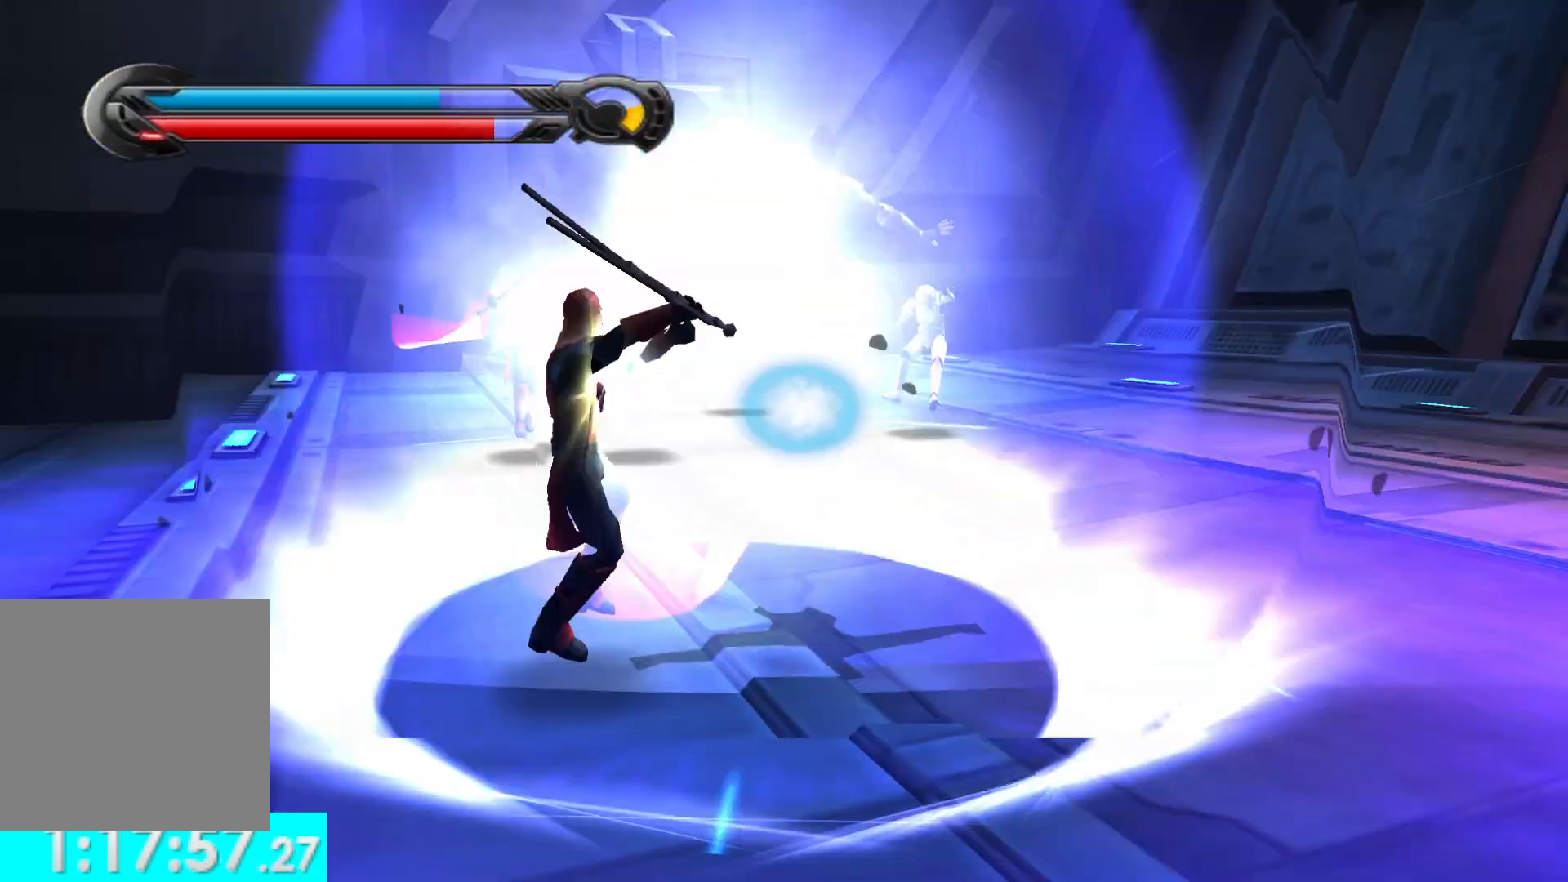
{"buttons": [], "left_stick": "up", "right_stick": "center", "events": [[167, "left_stick", "up-left"], [433, "left_stick", "up"]]}